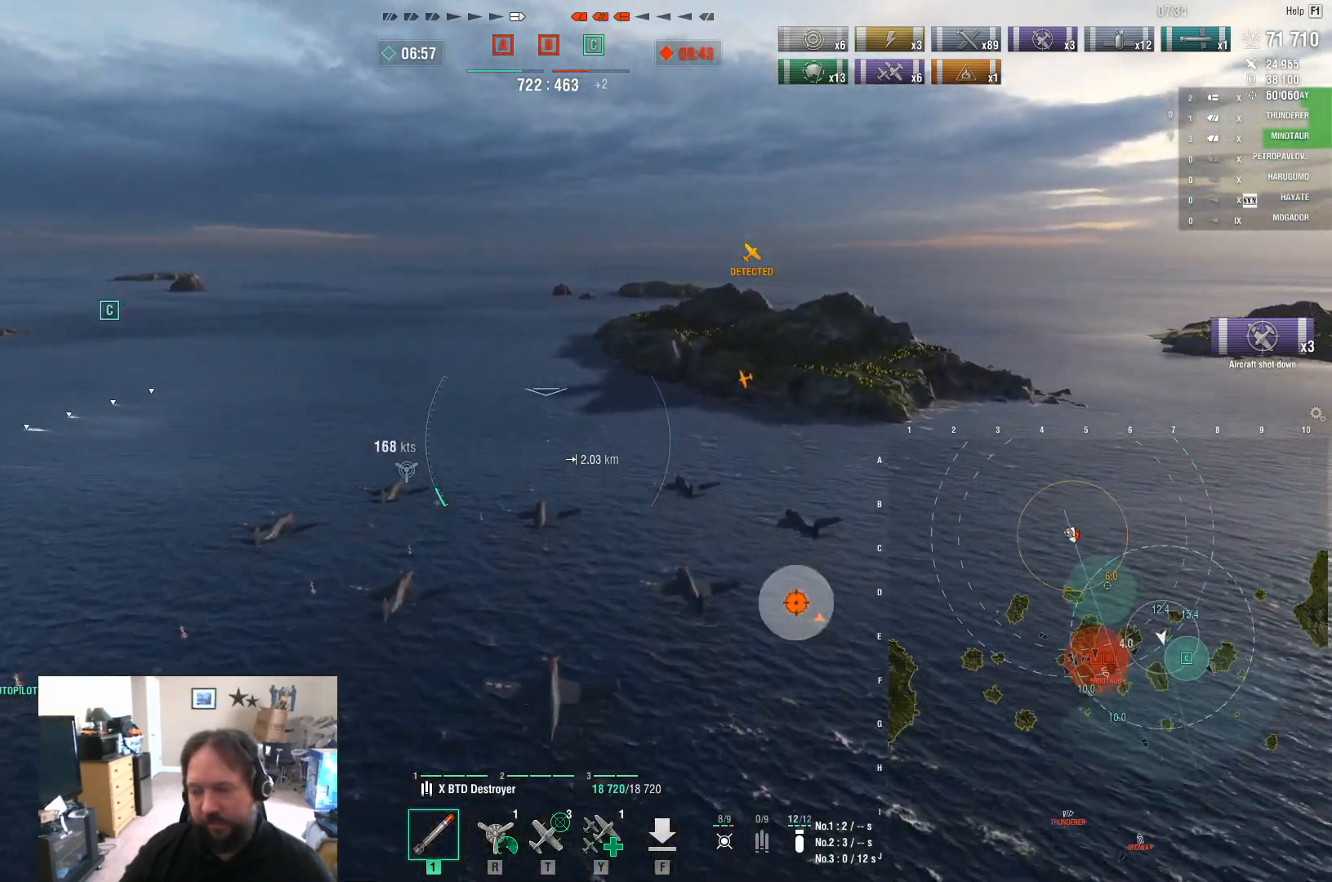
Gameplay with keyboard and mouse; each line is a JSON object with the keys and mouse buttons held at the frame after it. "events" lists presses ("down") and releases ("up") of "1", "2", "3", "4", "5", "a", "alt", "c", "caps_lock", "ctrl", "d", "e", "f", "g", "q", "r", "s", "shift", "space", "t", "tab", "v", "w", "x", "z", "mouse_left", "mouse_wheel" and "mouse_right" between this image and that frame as [ms after this image, input, new state], when the widget could be followed in between. "mouse_left", "mouse_wheel", "mouse_right" = the "left", "wheel", "right" buttons of the "mouse" list. No other keys are recorded. "wheel" means that the mouse wheel is clicked or scrolled. "mouse_move" is the direction in which the mouse moves at that frame (one of eight, or "still"), when it could be read.
{"keys": [], "mouse": [], "mouse_move": "still", "events": []}
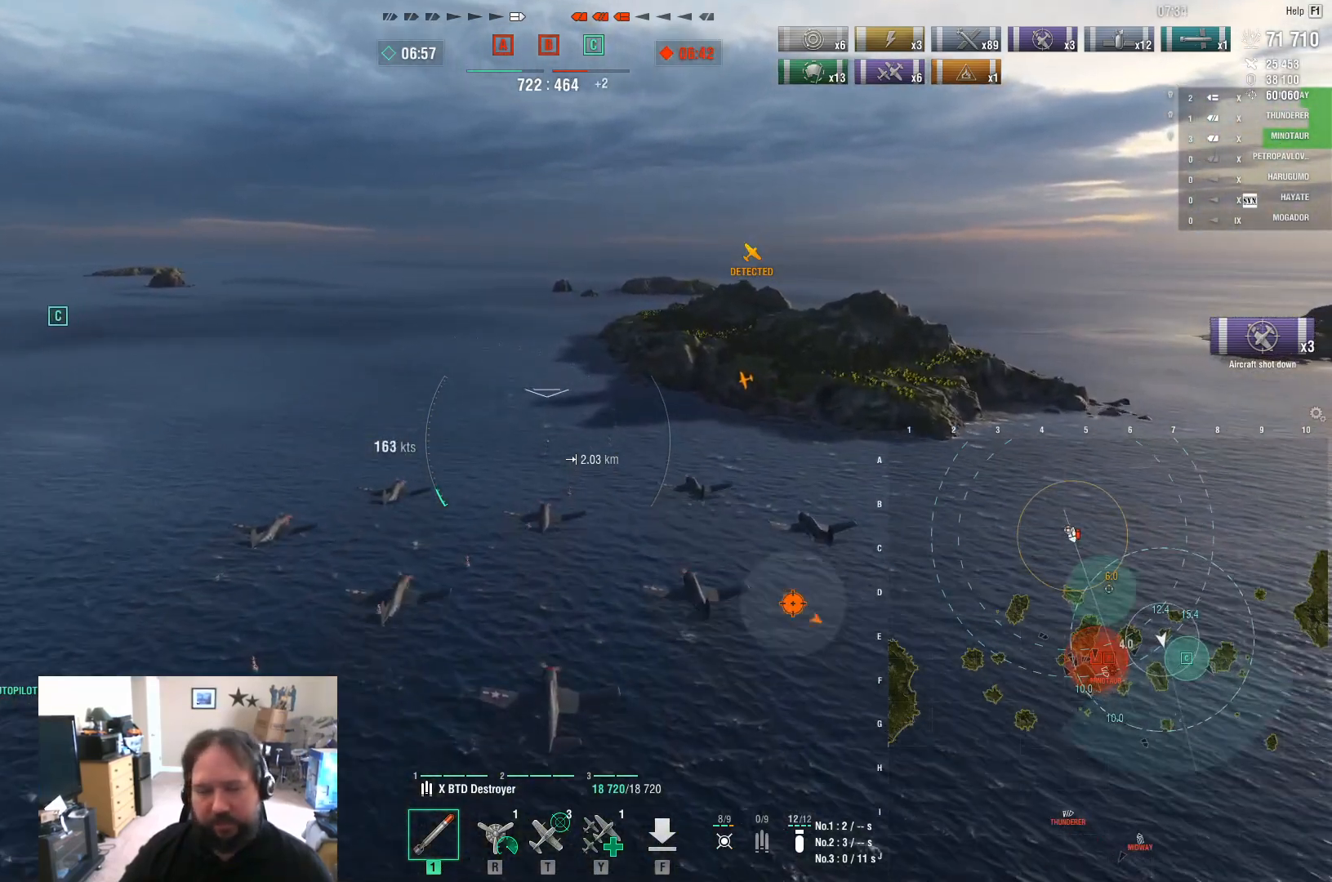
{"keys": ["w"], "mouse": [], "mouse_move": "still", "events": [[50, "w", "down"]]}
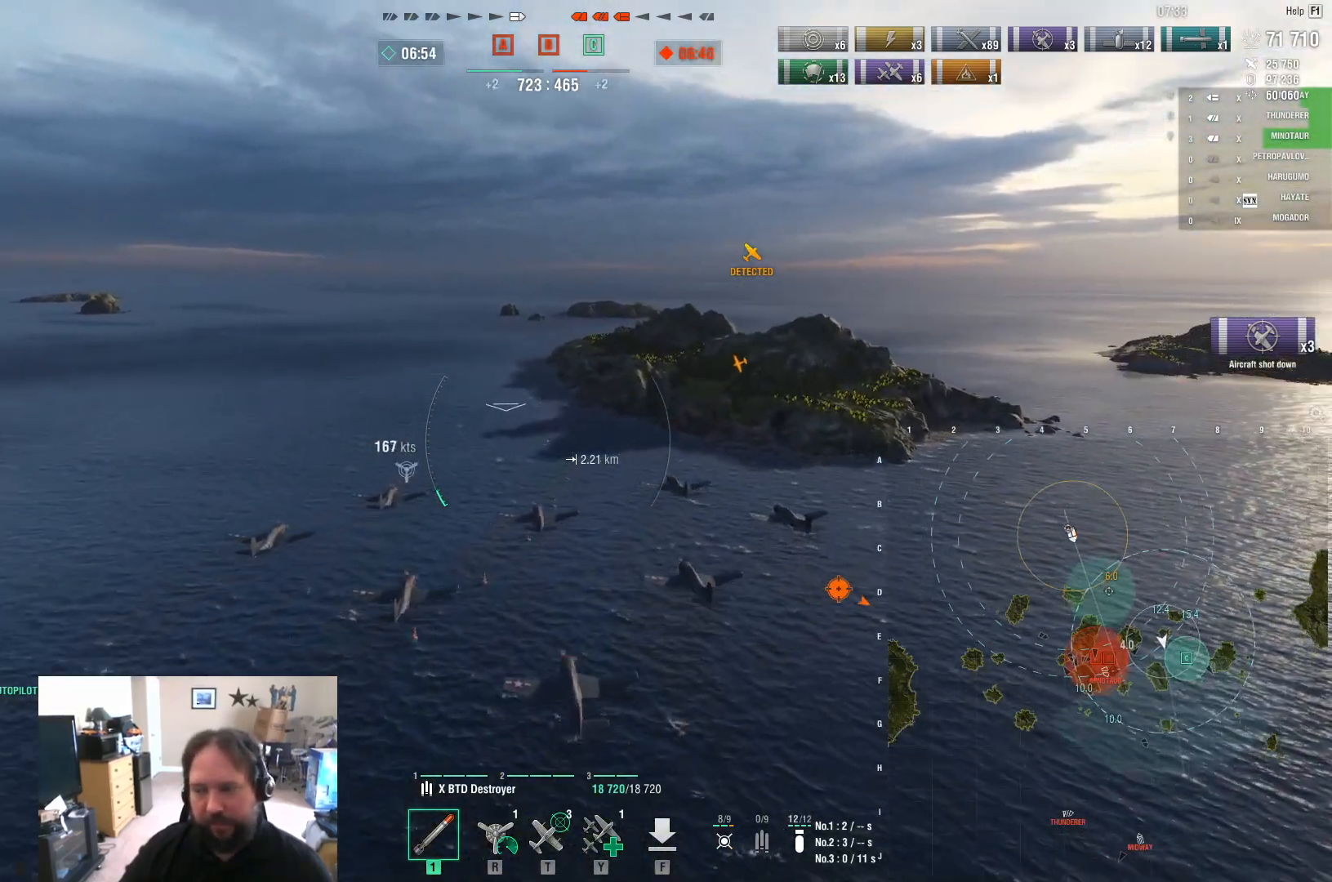
{"keys": ["w"], "mouse": [], "mouse_move": "still", "events": []}
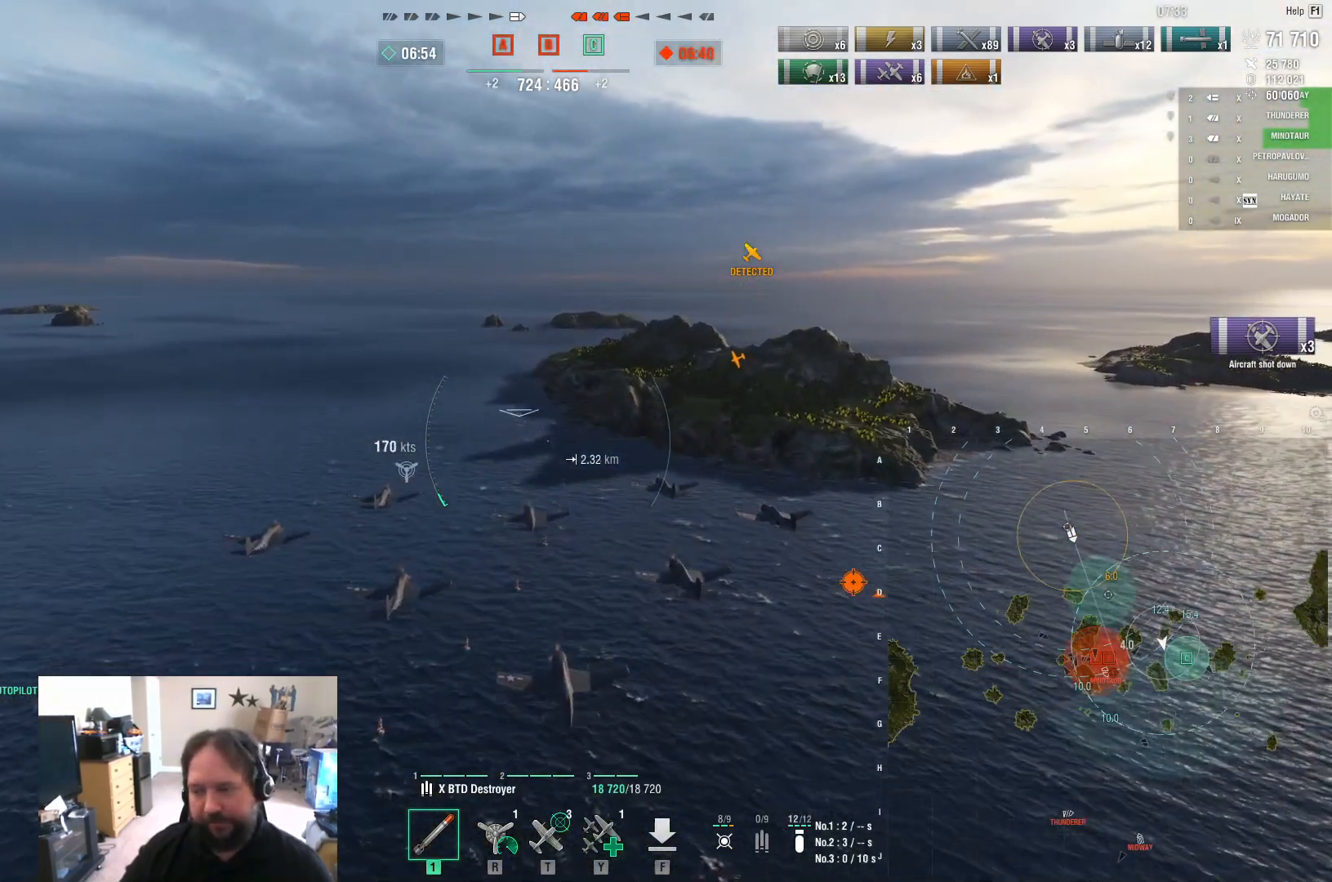
{"keys": [], "mouse": [], "mouse_move": "still", "events": [[367, "w", "up"]]}
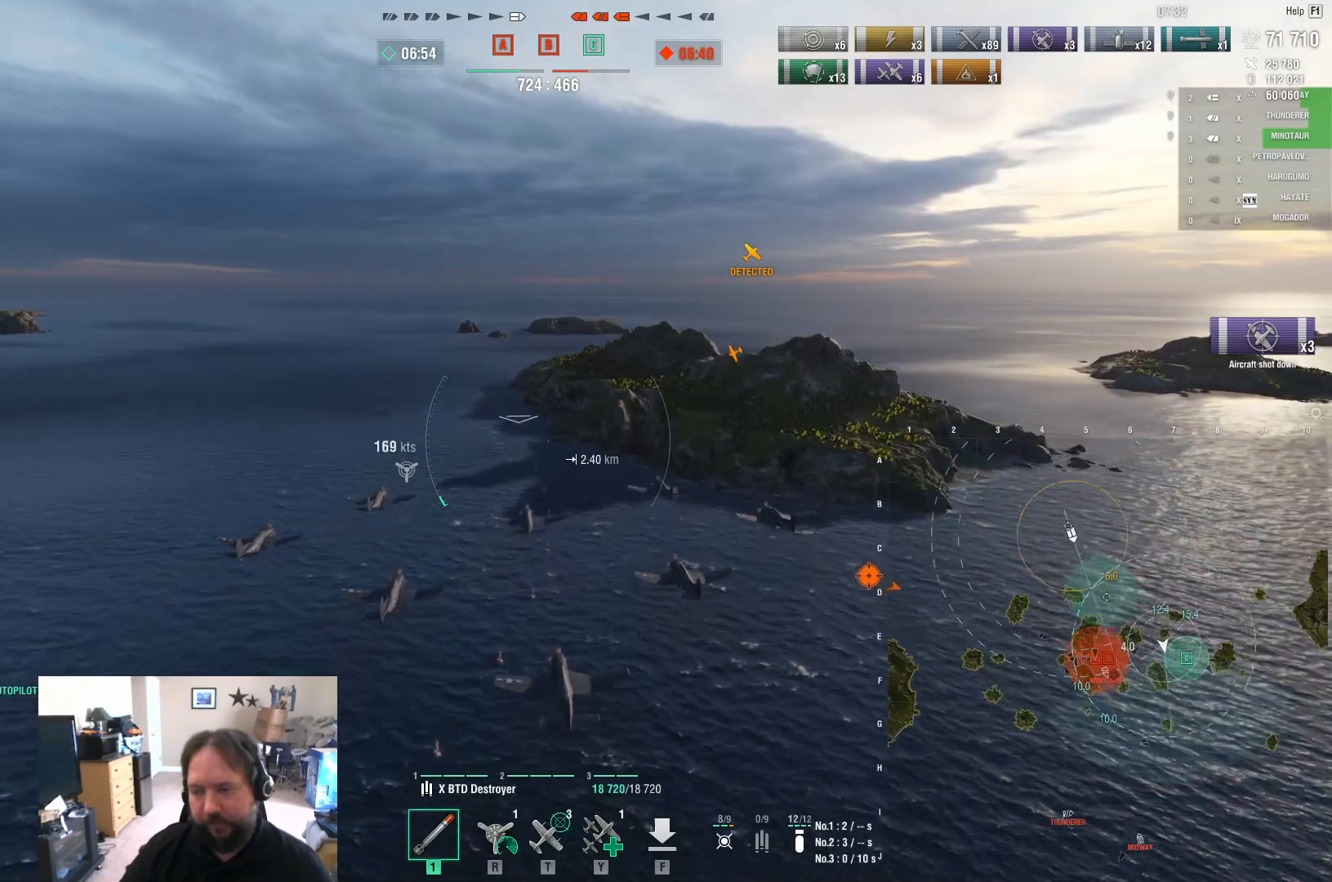
{"keys": ["a"], "mouse": [], "mouse_move": "still", "events": [[483, "a", "down"]]}
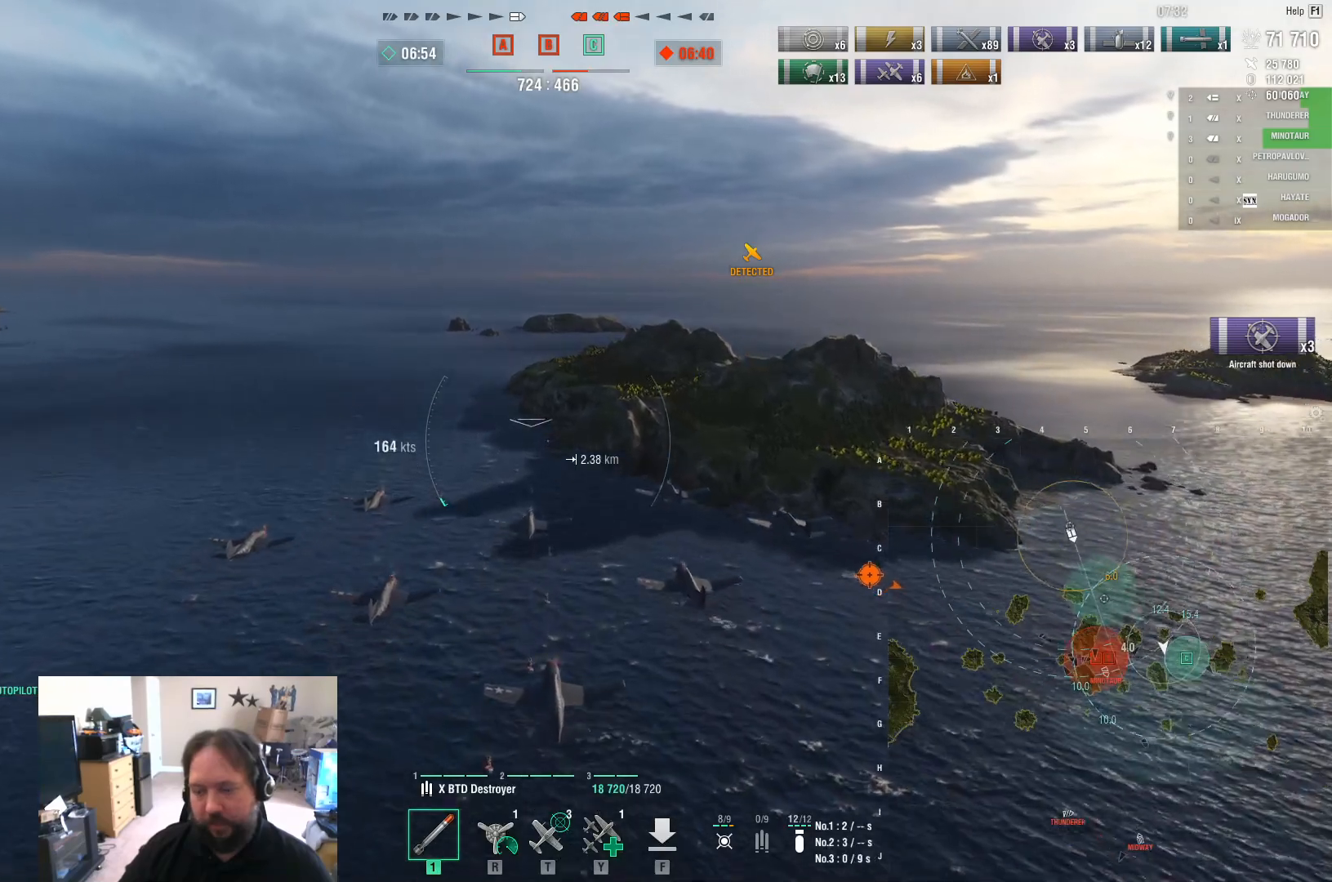
{"keys": ["a", "w"], "mouse": [], "mouse_move": "still", "events": [[400, "w", "down"]]}
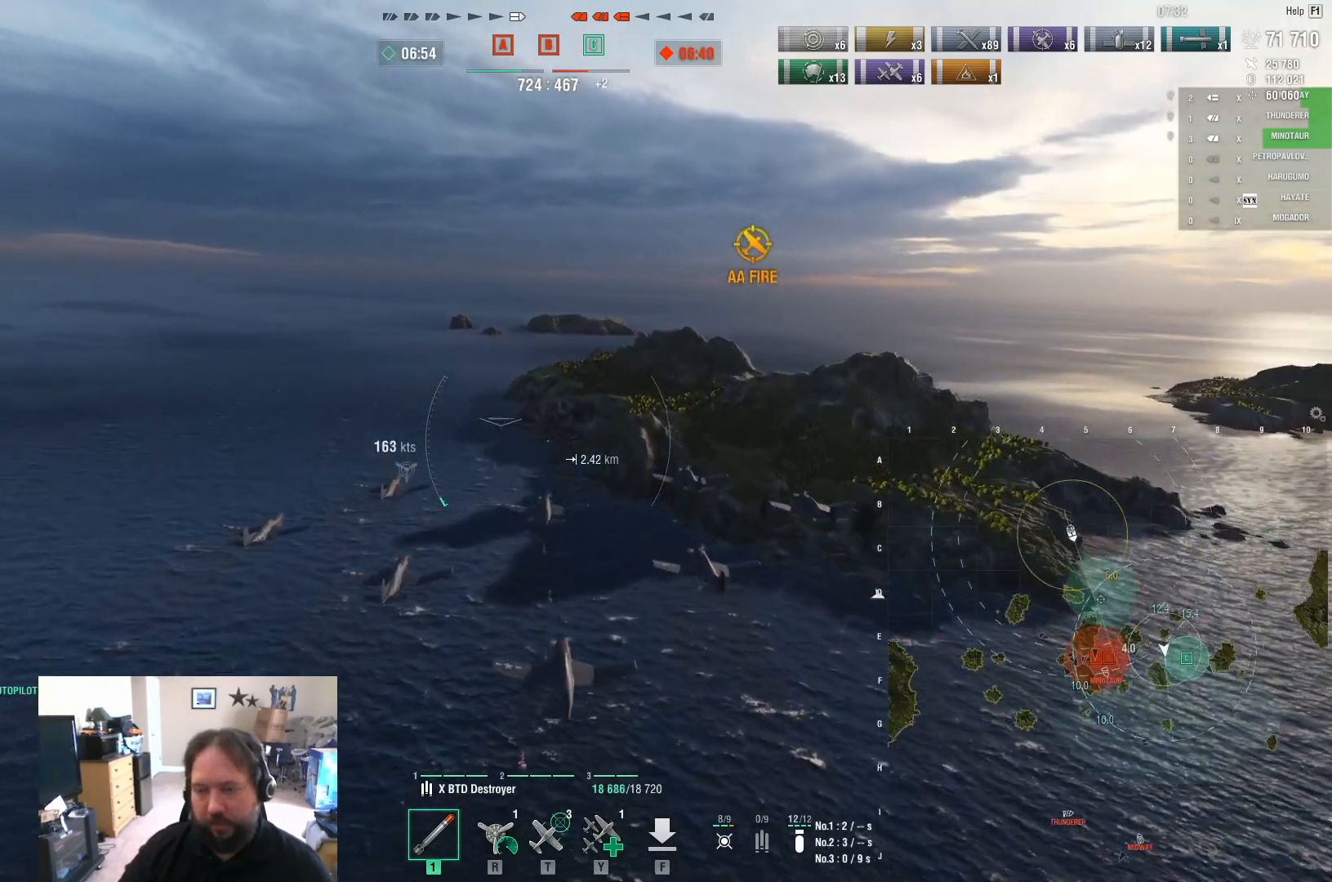
{"keys": ["w"], "mouse": [], "mouse_move": "still", "events": [[33, "a", "up"]]}
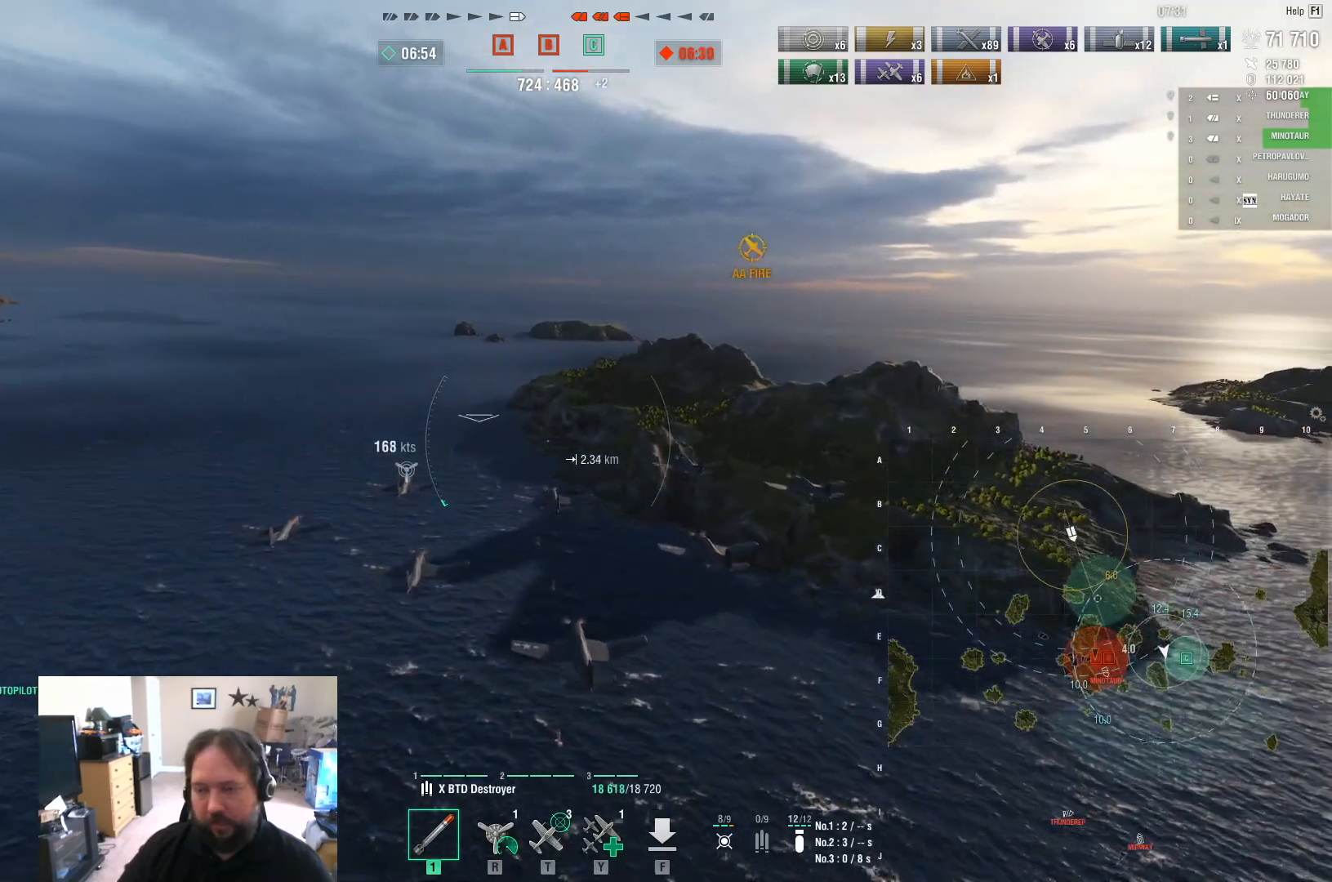
{"keys": ["t", "w"], "mouse": [], "mouse_move": "still", "events": [[433, "t", "down"]]}
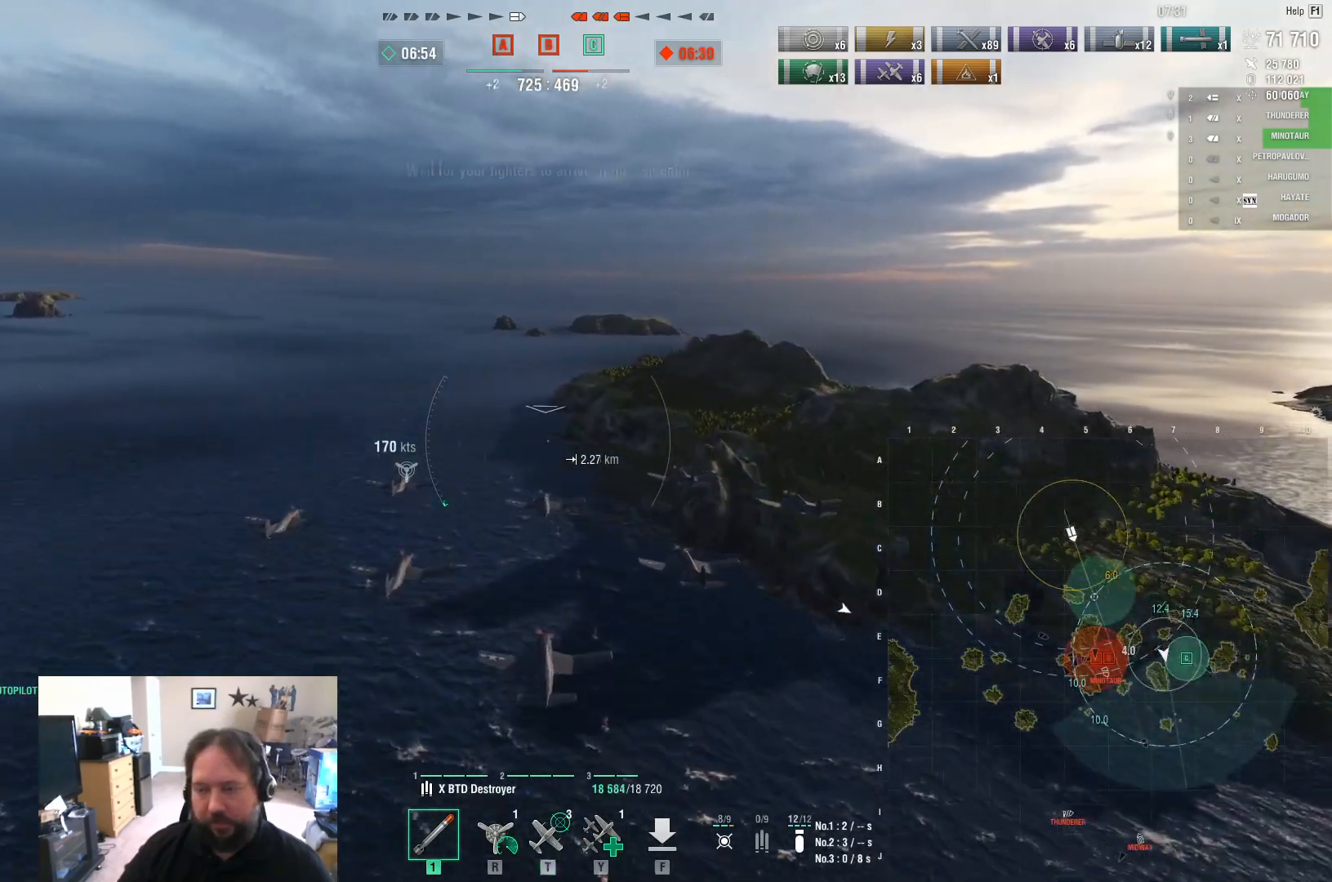
{"keys": ["a"], "mouse": [], "mouse_move": "still", "events": [[67, "t", "up"], [400, "a", "down"], [450, "w", "up"]]}
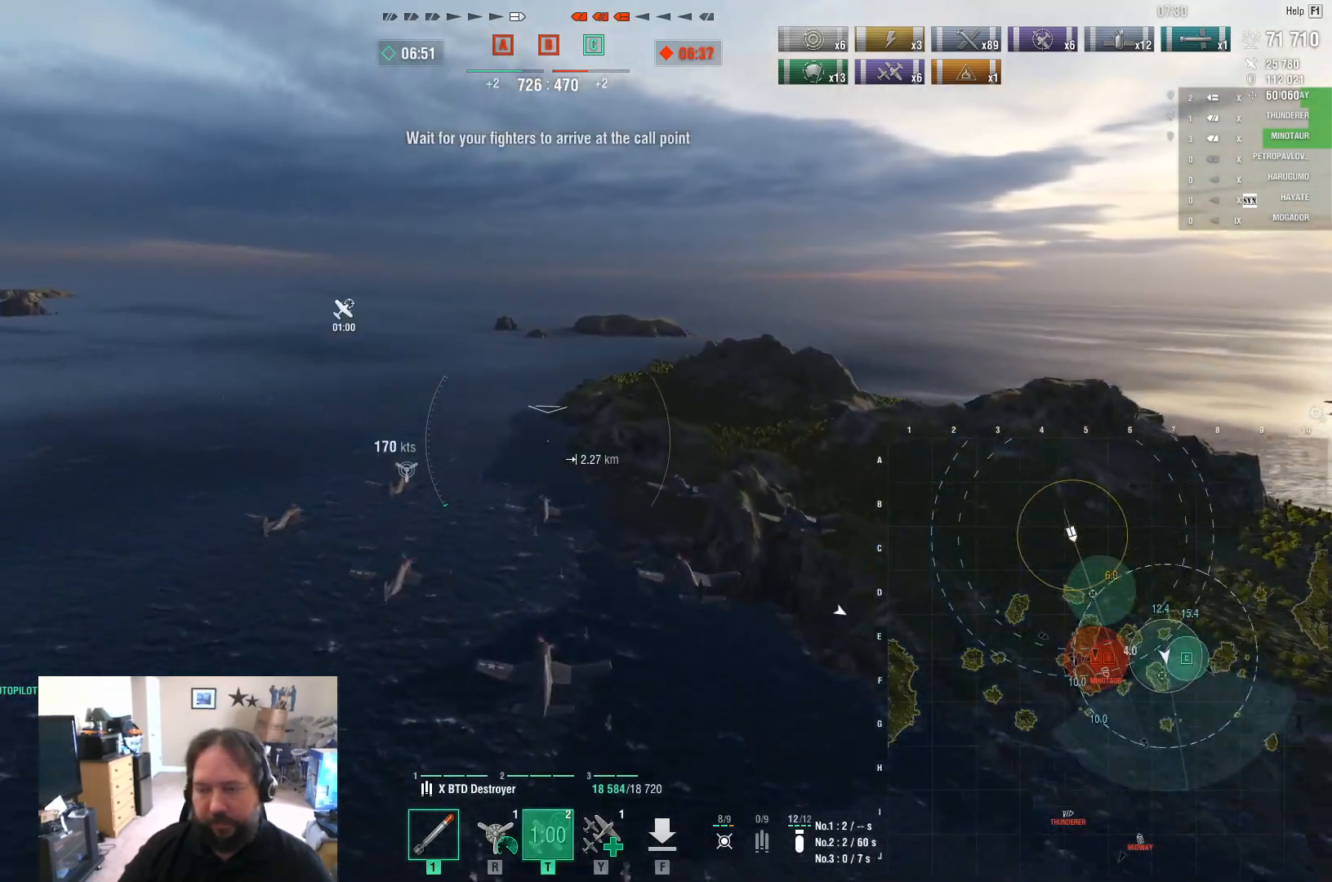
{"keys": ["a"], "mouse": [], "mouse_move": "still", "events": []}
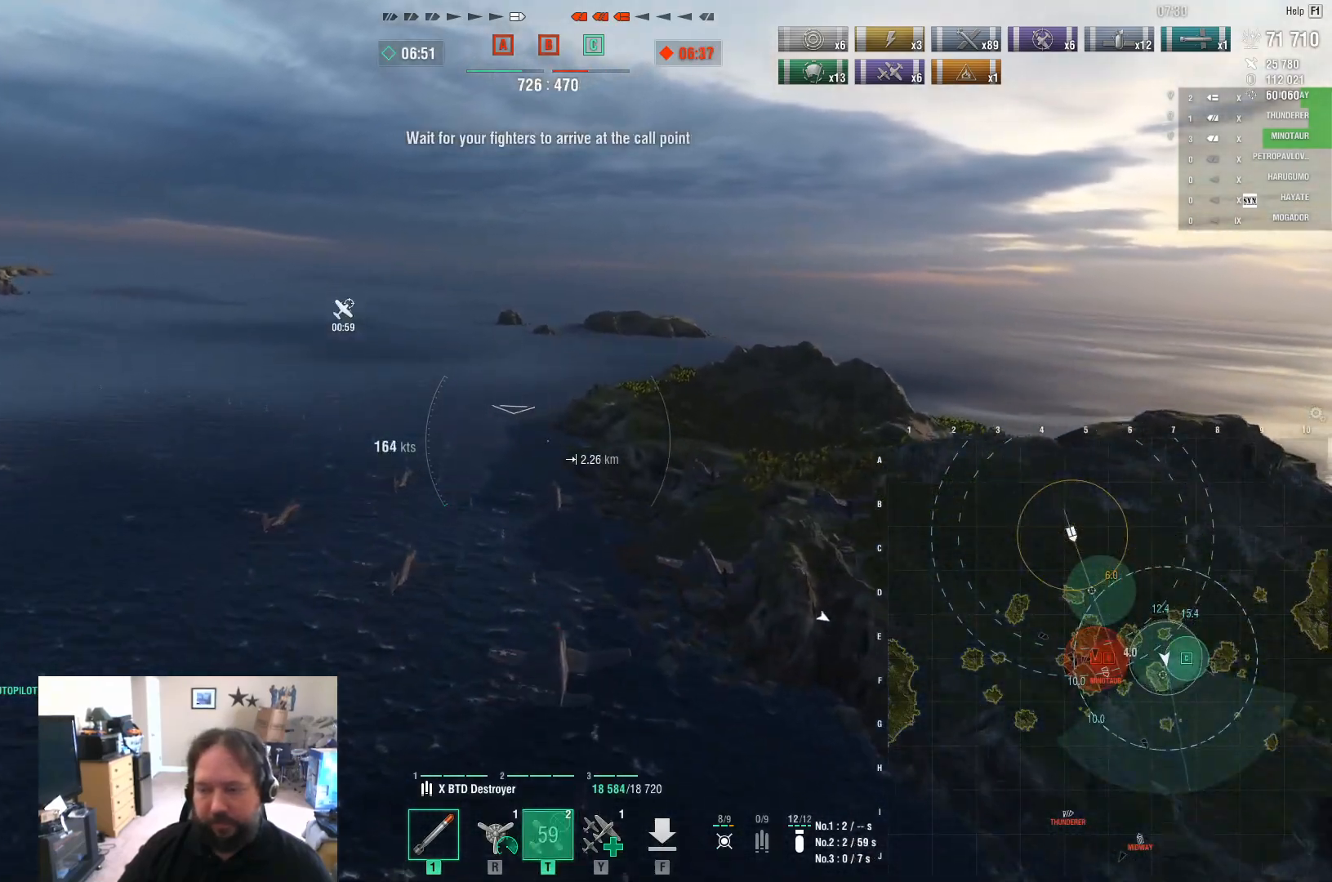
{"keys": ["a"], "mouse": [], "mouse_move": "still", "events": []}
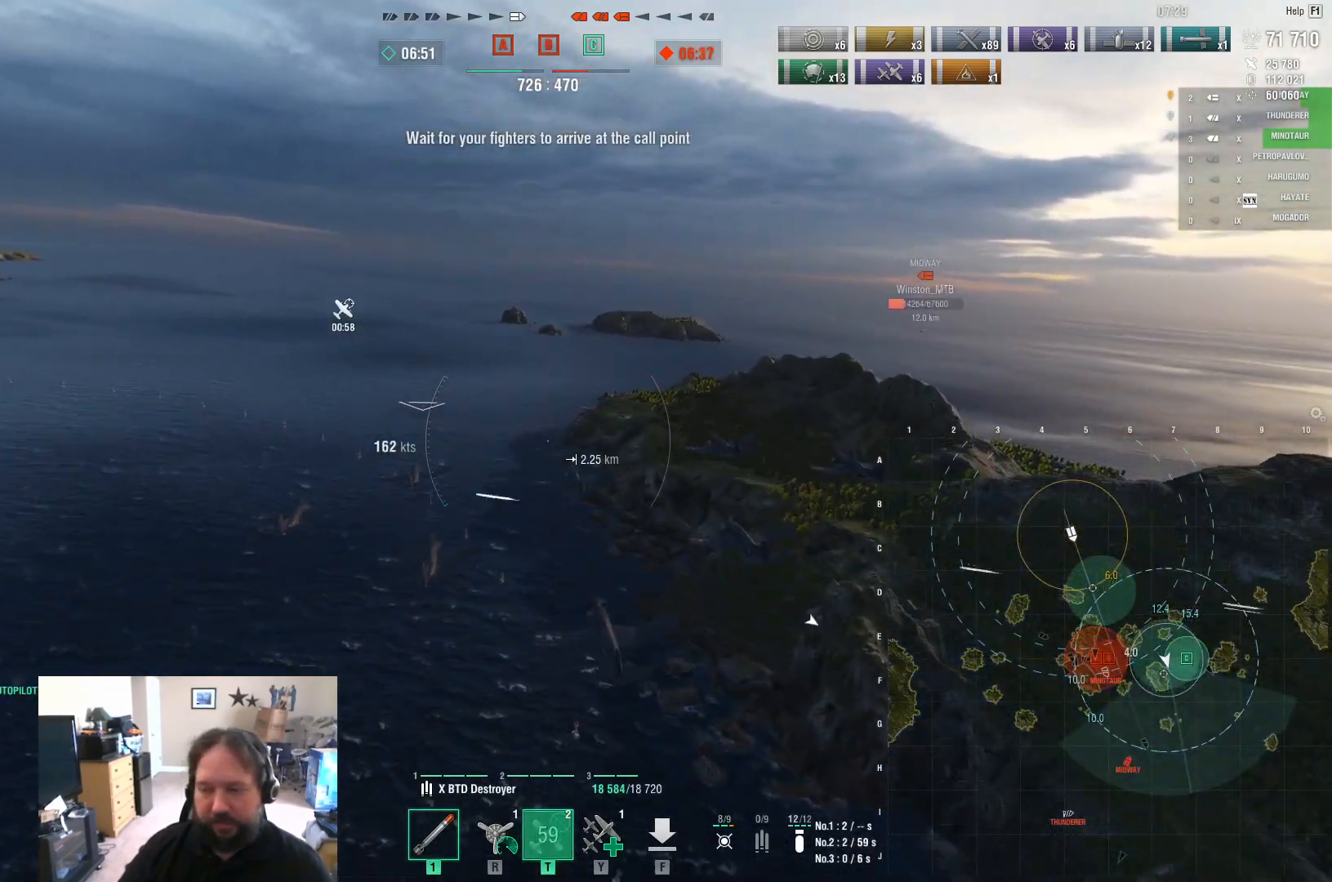
{"keys": ["a", "w"], "mouse": [], "mouse_move": "still", "events": [[117, "w", "down"]]}
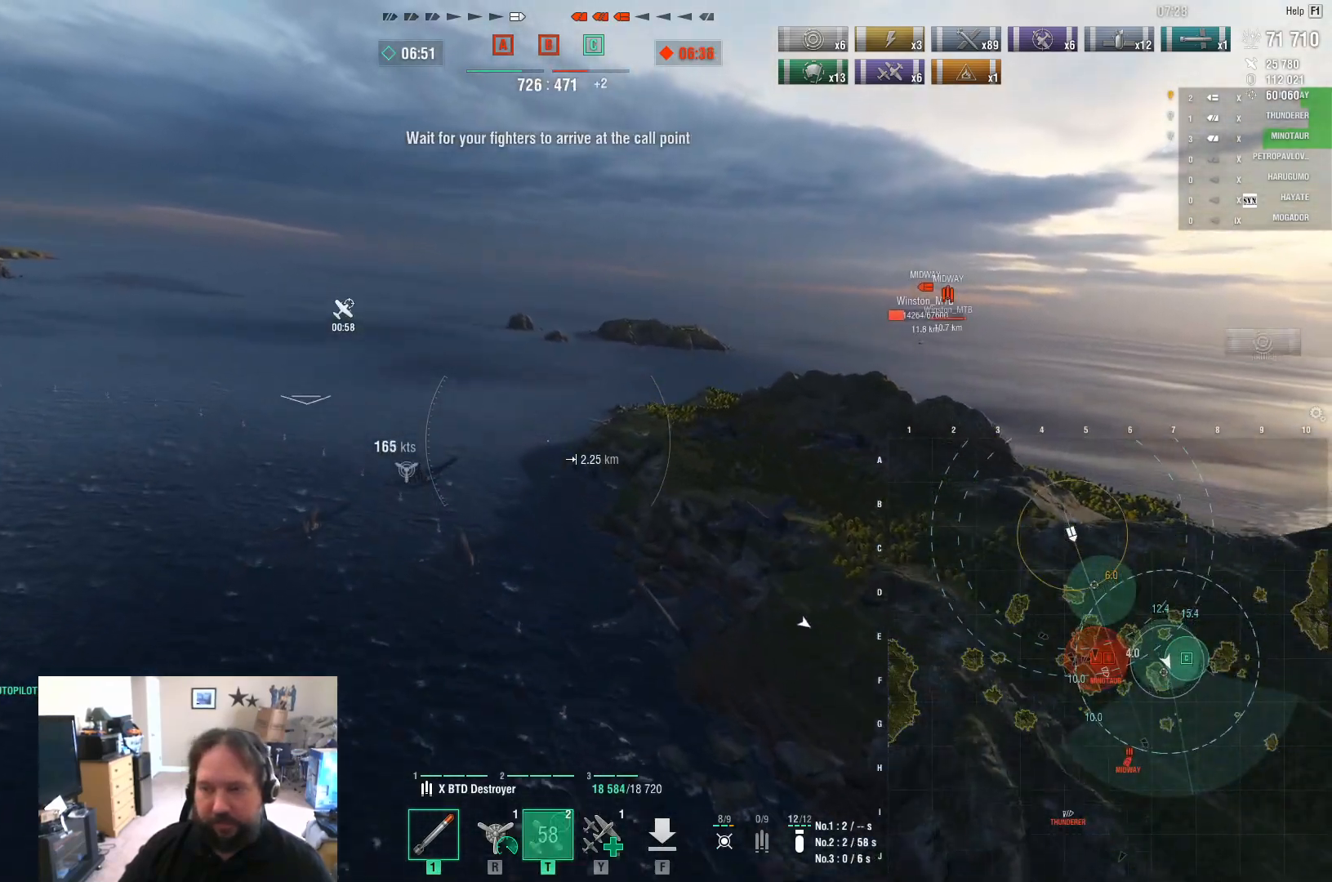
{"keys": ["w"], "mouse": [], "mouse_move": "still", "events": [[133, "a", "up"]]}
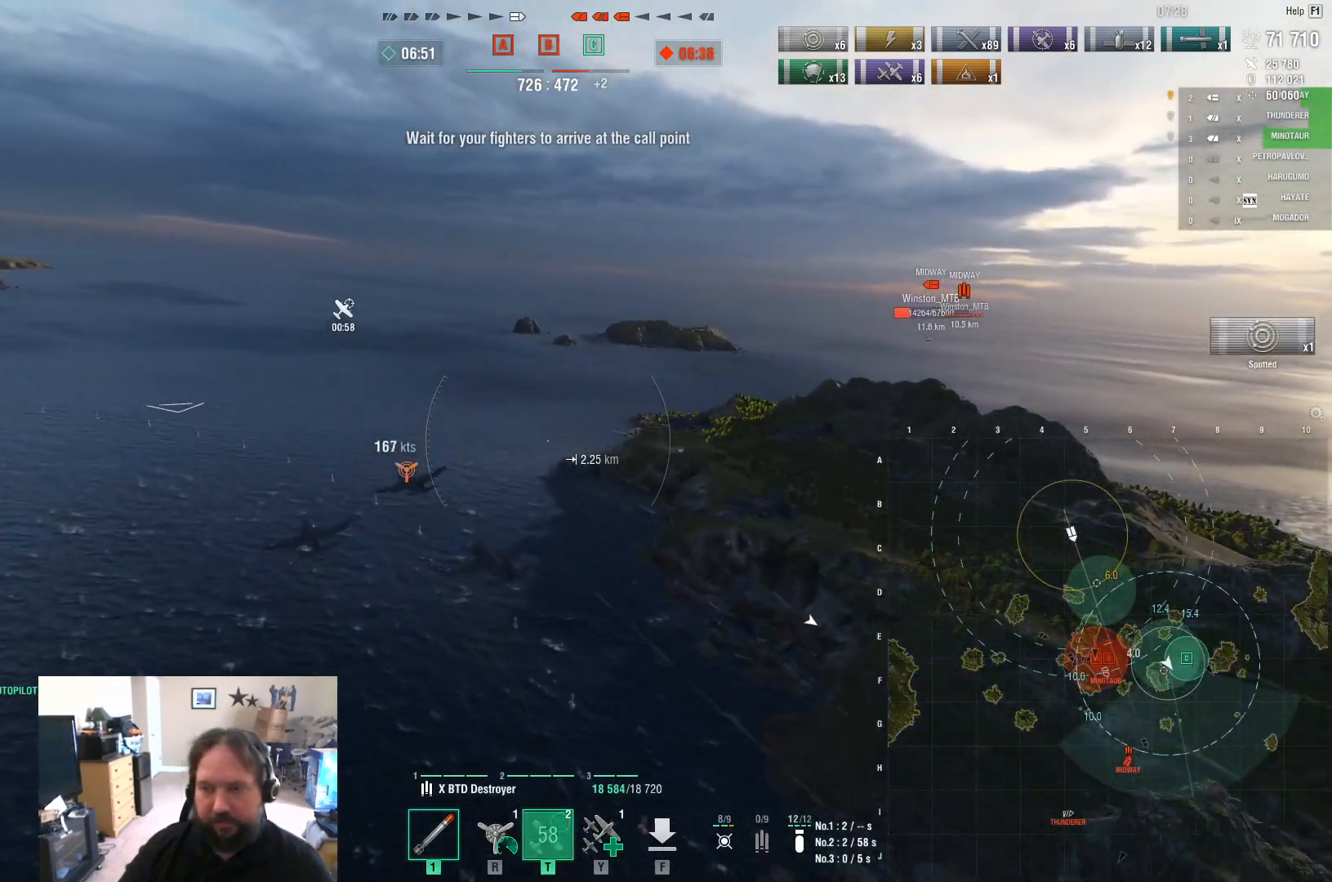
{"keys": ["d"], "mouse": [], "mouse_move": "still", "events": [[50, "d", "down"], [433, "w", "up"]]}
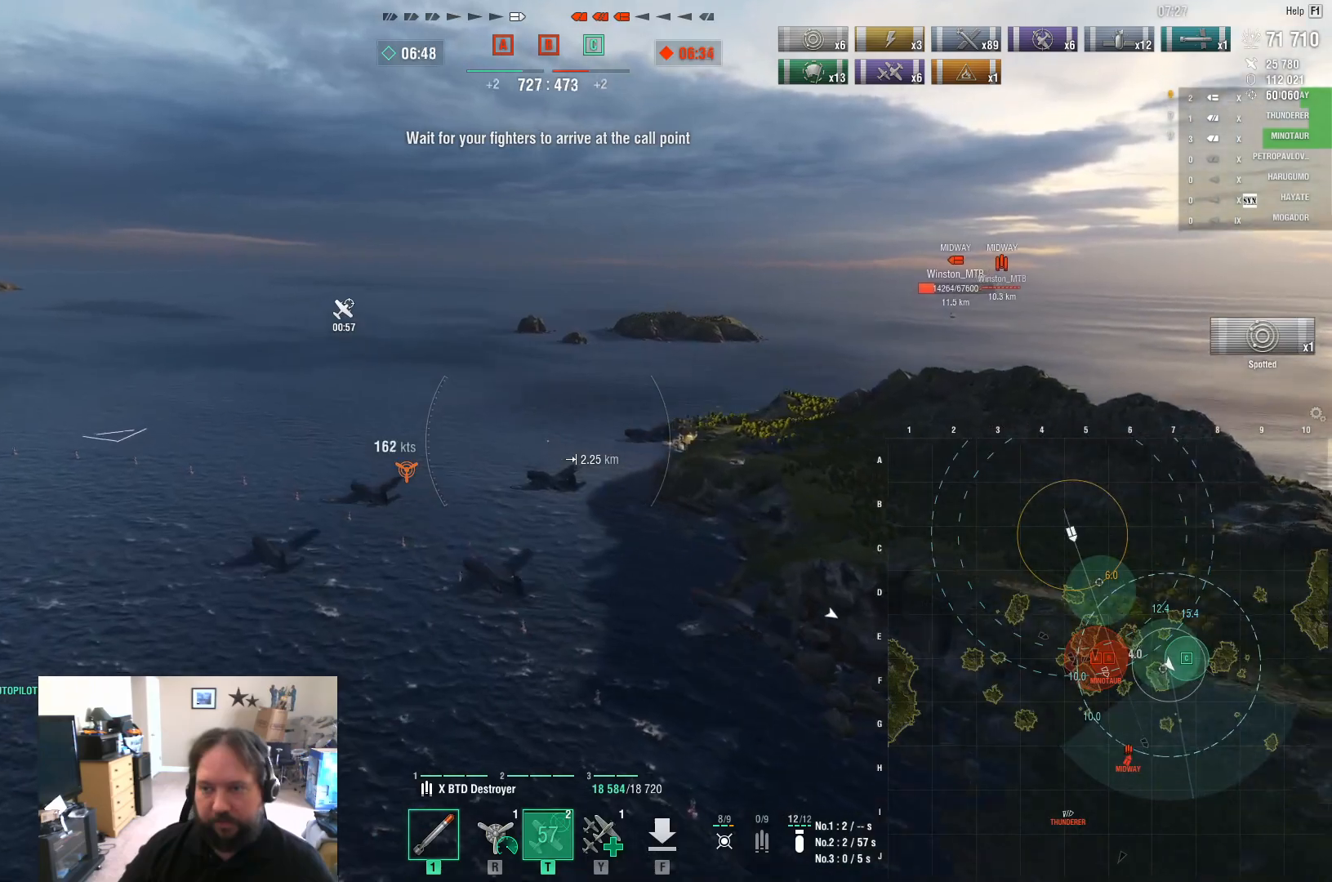
{"keys": [], "mouse": [], "mouse_move": "still", "events": [[450, "d", "up"]]}
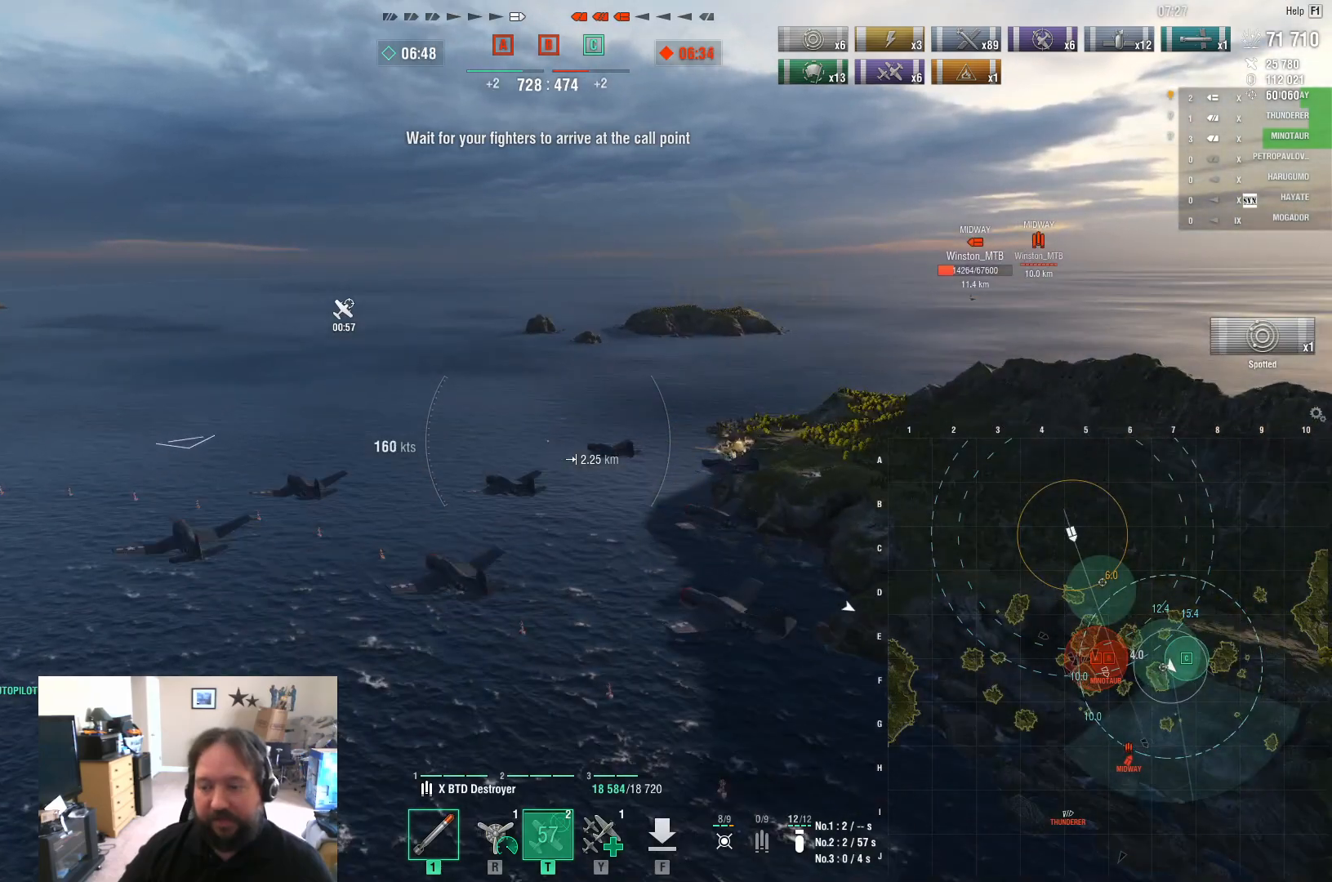
{"keys": [], "mouse": [], "mouse_move": "up-left", "events": []}
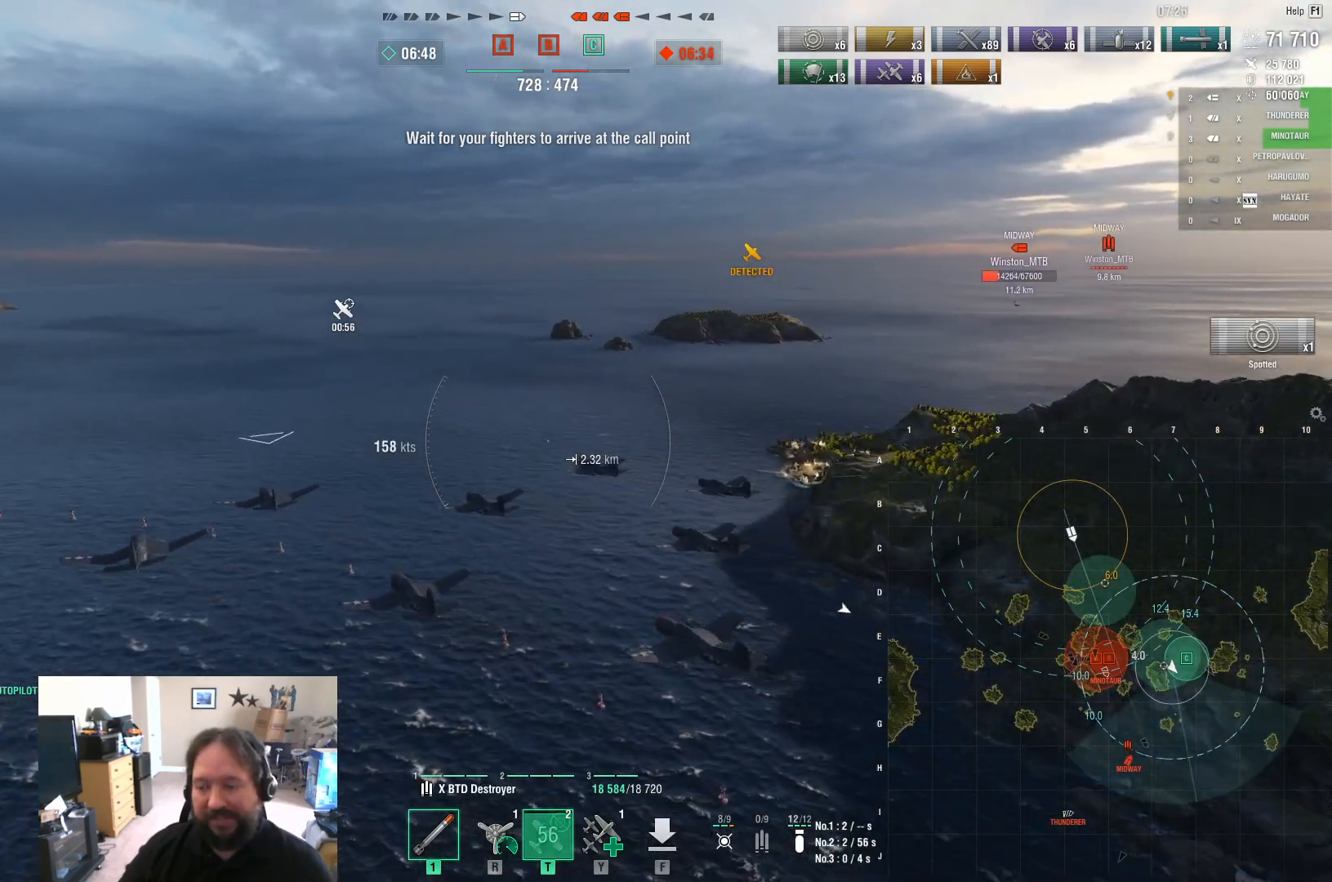
{"keys": [], "mouse": [], "mouse_move": "still", "events": []}
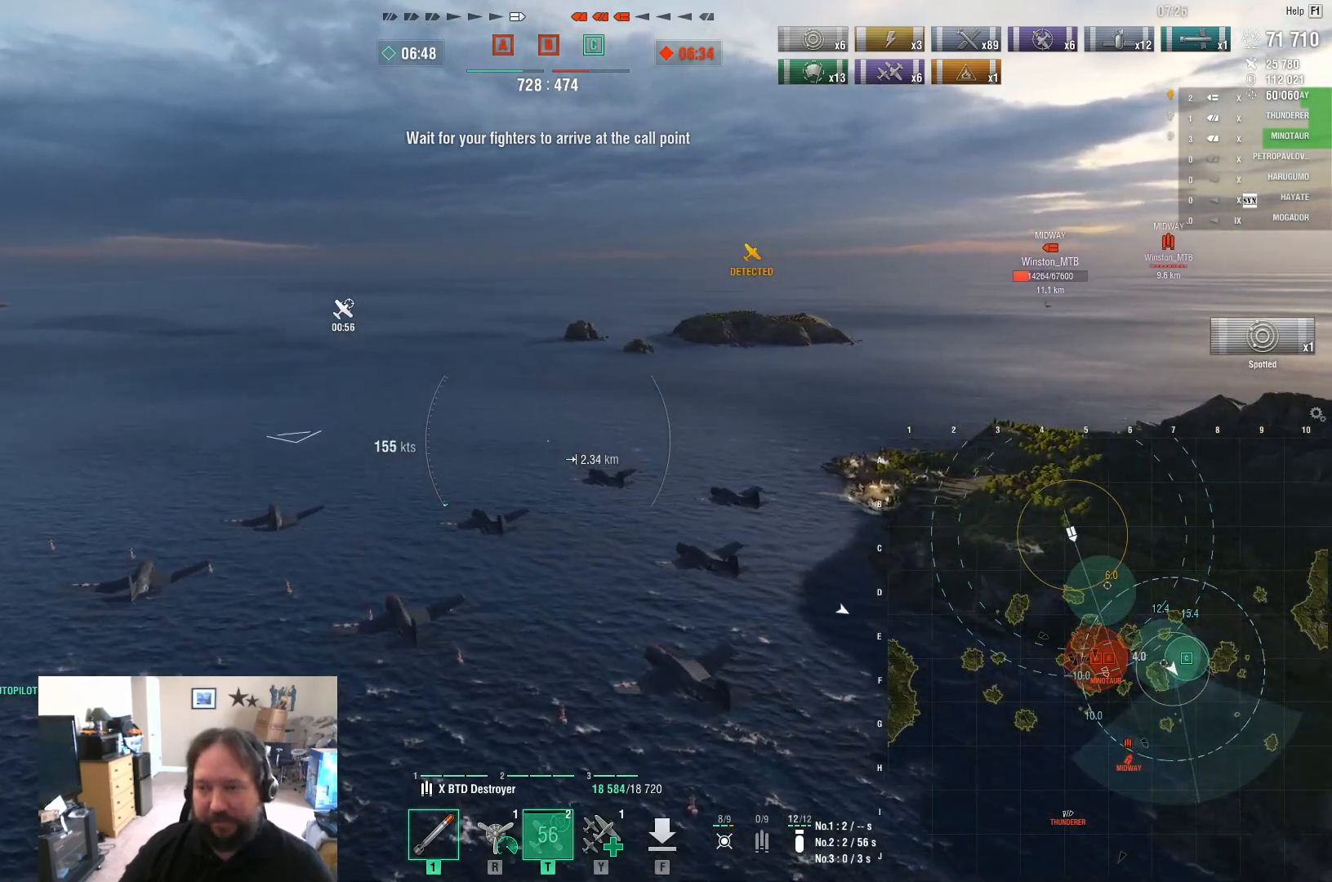
{"keys": ["w"], "mouse": [], "mouse_move": "still", "events": [[450, "w", "down"]]}
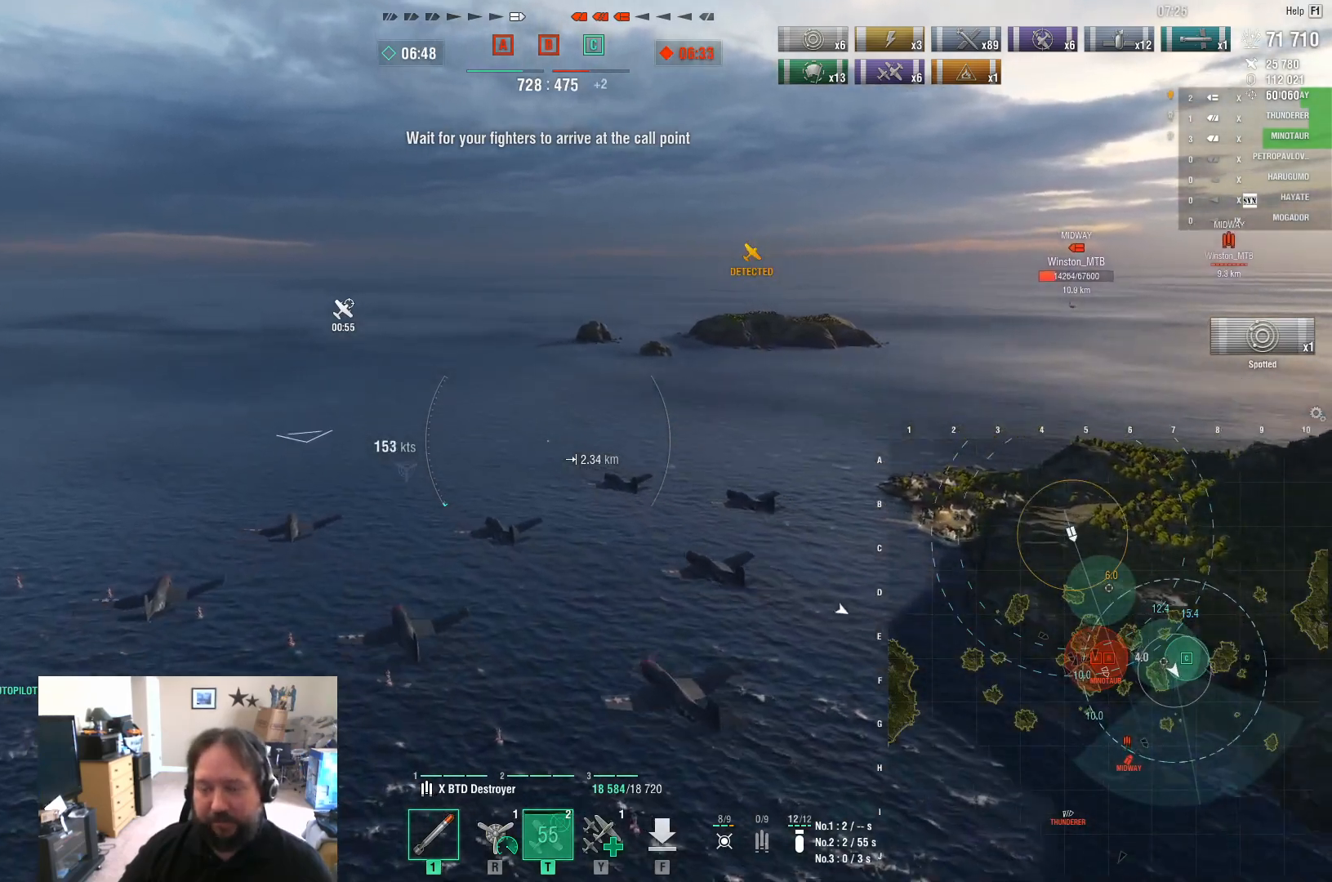
{"keys": ["w"], "mouse": [], "mouse_move": "left", "events": []}
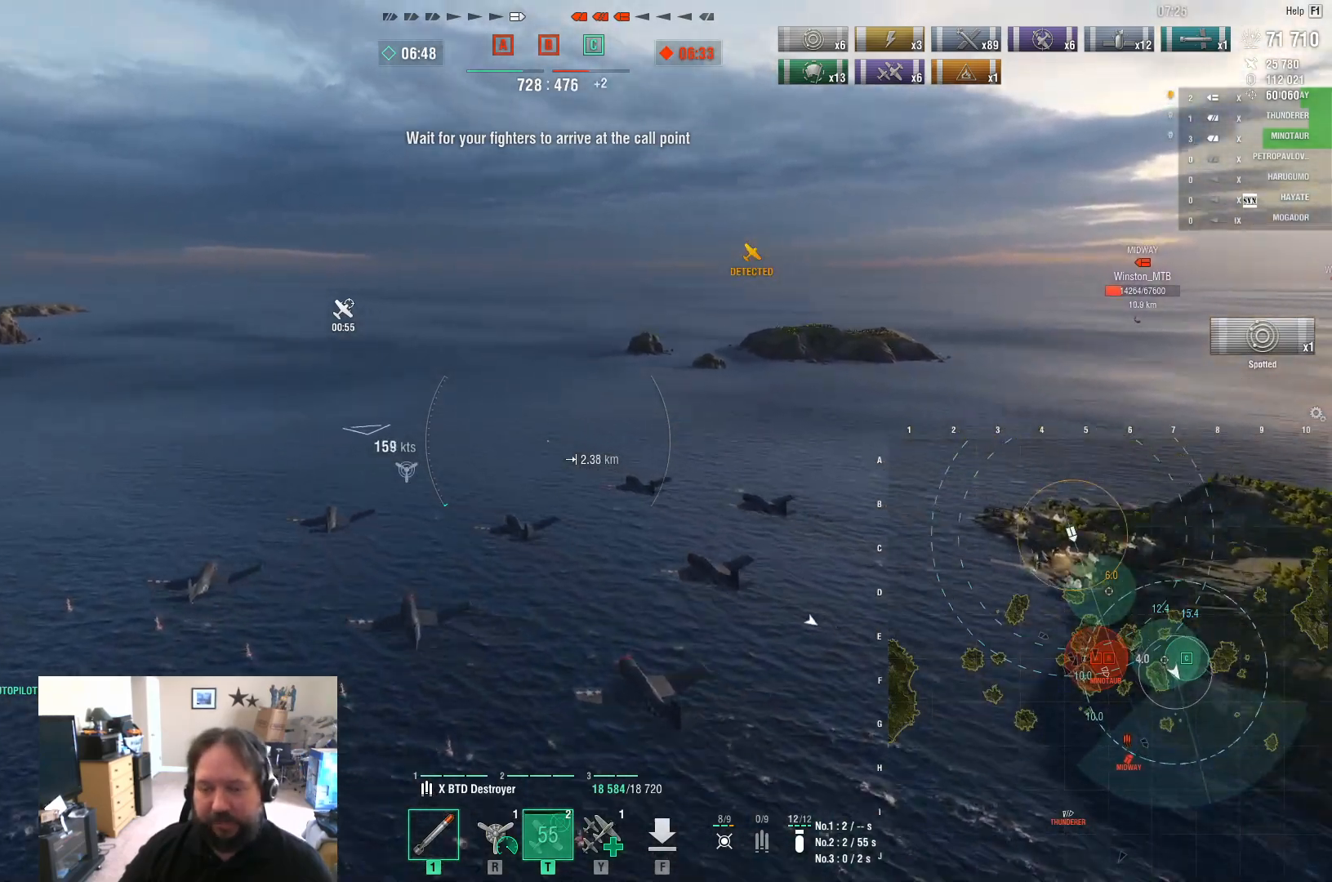
{"keys": ["w"], "mouse": [], "mouse_move": "still", "events": [[17, "d", "down"], [333, "d", "up"]]}
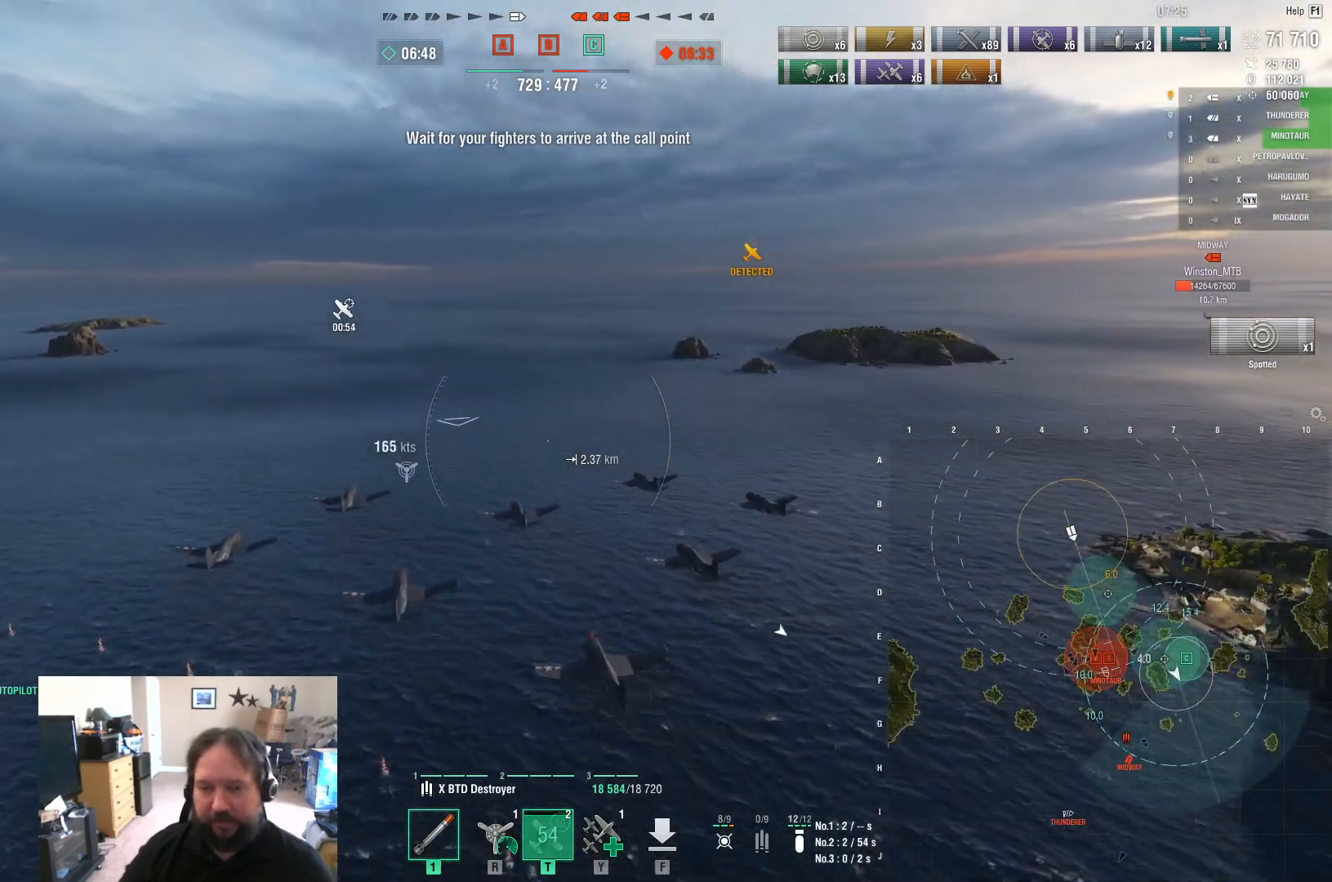
{"keys": [], "mouse": [], "mouse_move": "still", "events": [[217, "w", "up"]]}
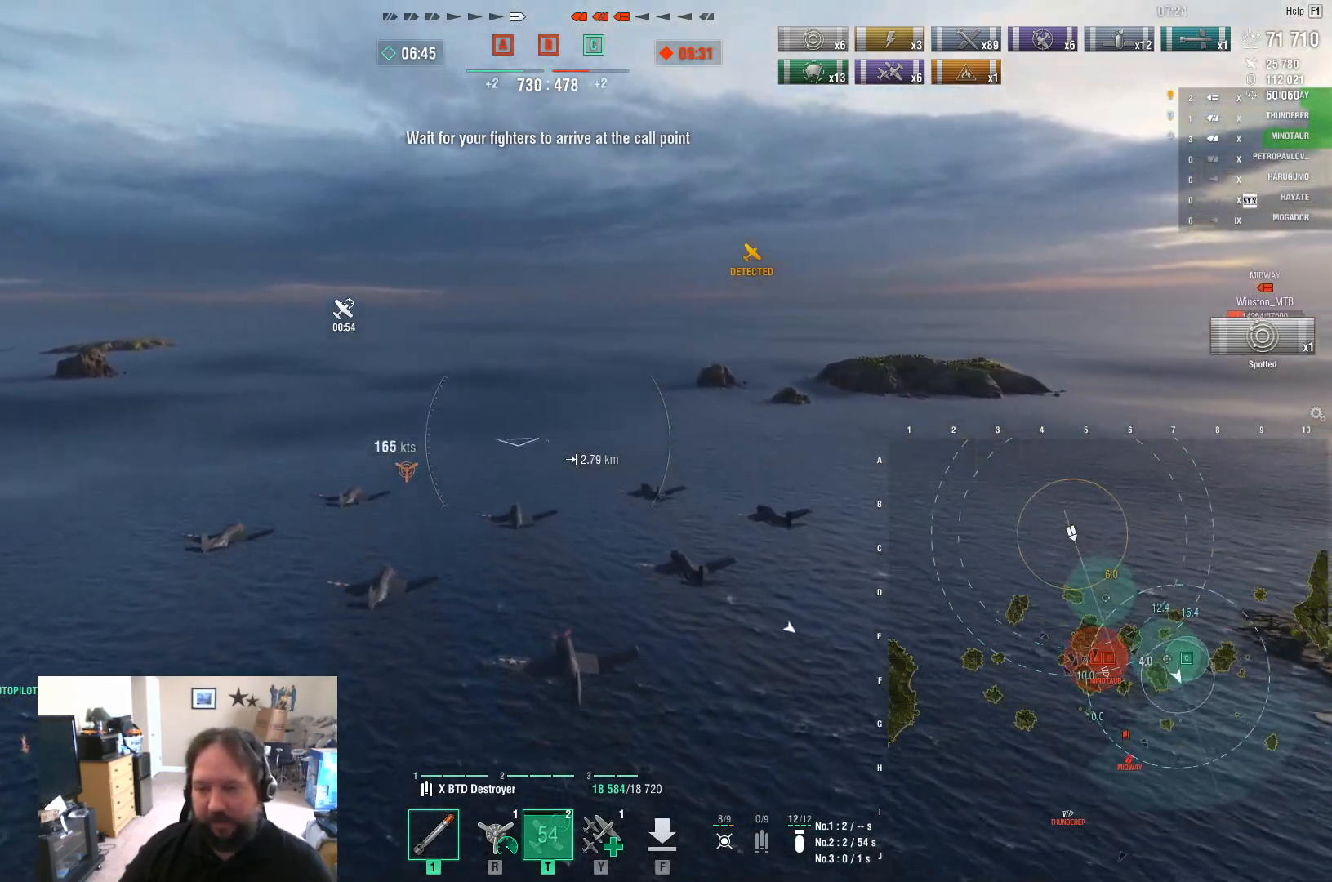
{"keys": [], "mouse": [], "mouse_move": "still", "events": [[133, "mouse_left", "down"], [267, "mouse_left", "up"]]}
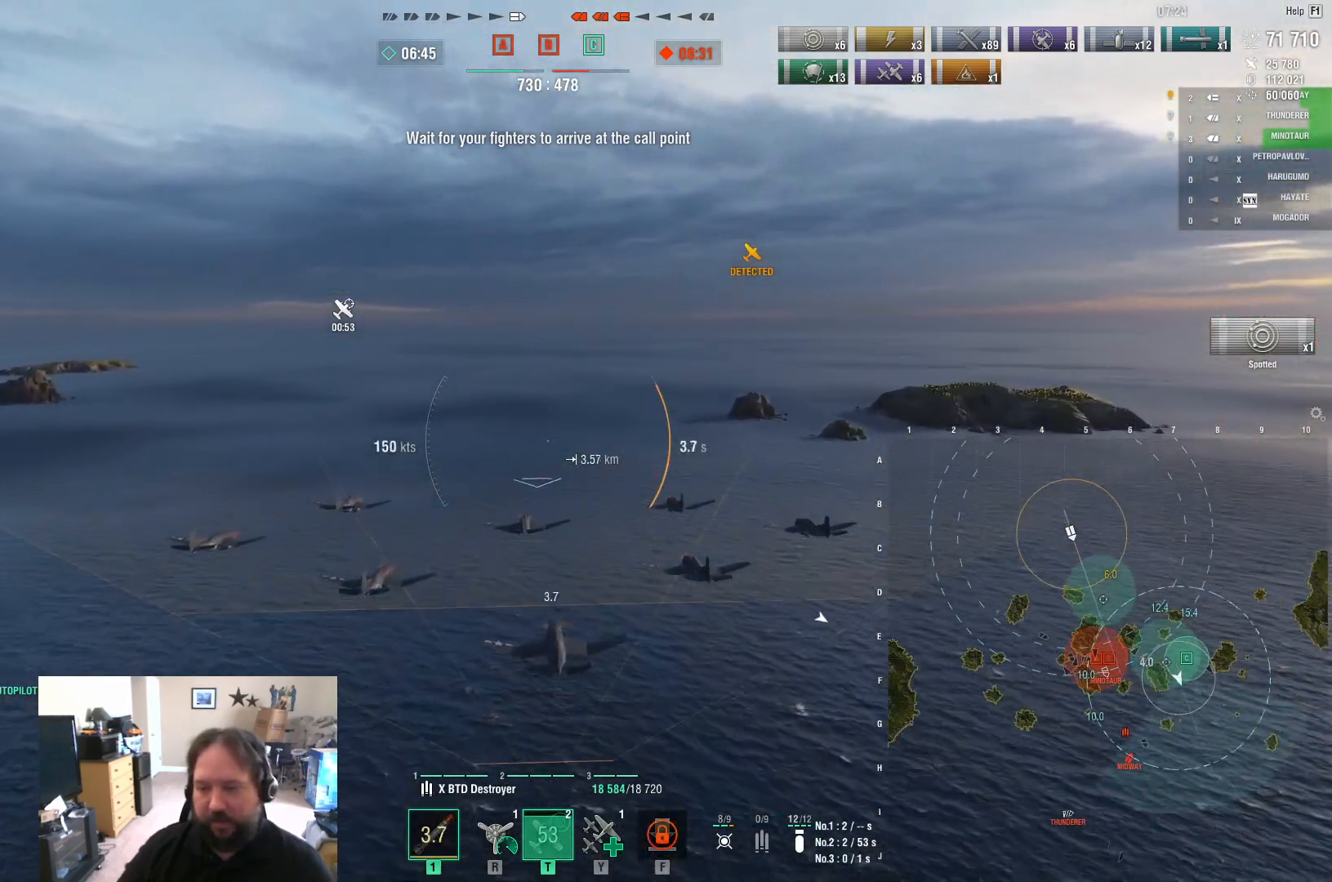
{"keys": [], "mouse": [], "mouse_move": "still", "events": []}
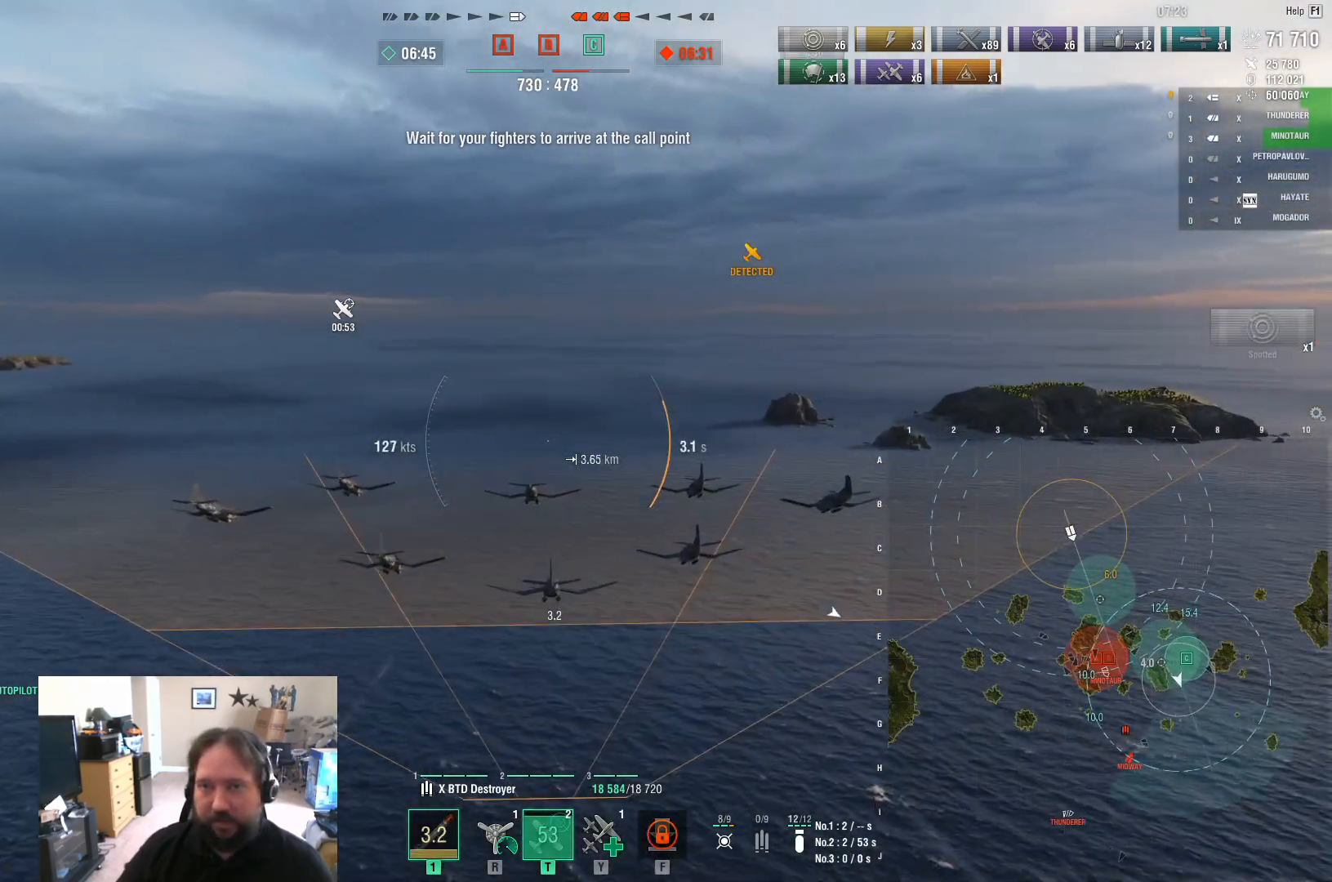
{"keys": ["w"], "mouse": [], "mouse_move": "still", "events": [[217, "w", "down"]]}
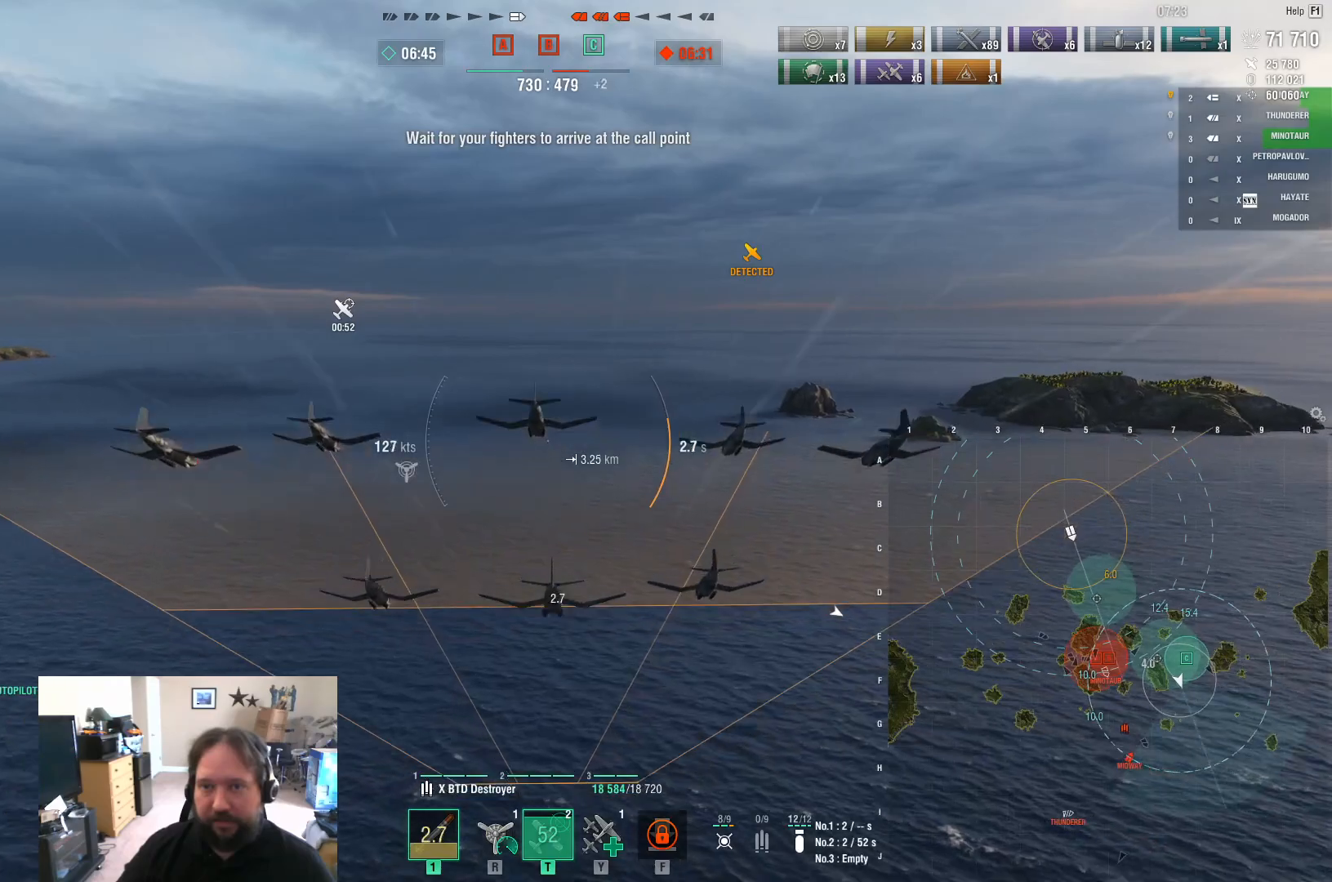
{"keys": [], "mouse": [], "mouse_move": "still", "events": [[417, "w", "up"]]}
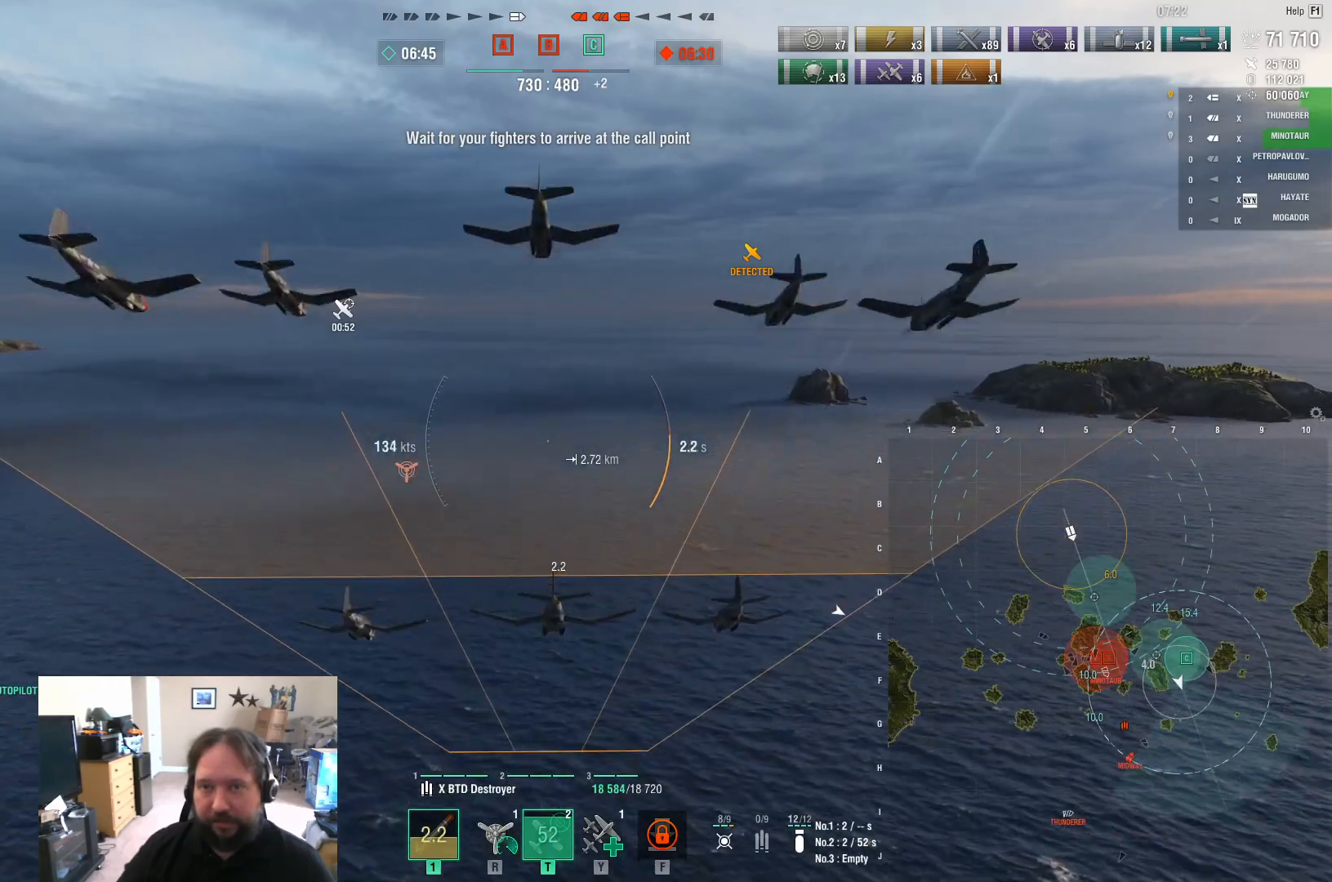
{"keys": [], "mouse": ["left"], "mouse_move": "still", "events": [[50, "mouse_left", "down"], [150, "mouse_left", "up"], [250, "mouse_left", "down"], [333, "mouse_left", "up"], [433, "mouse_left", "down"]]}
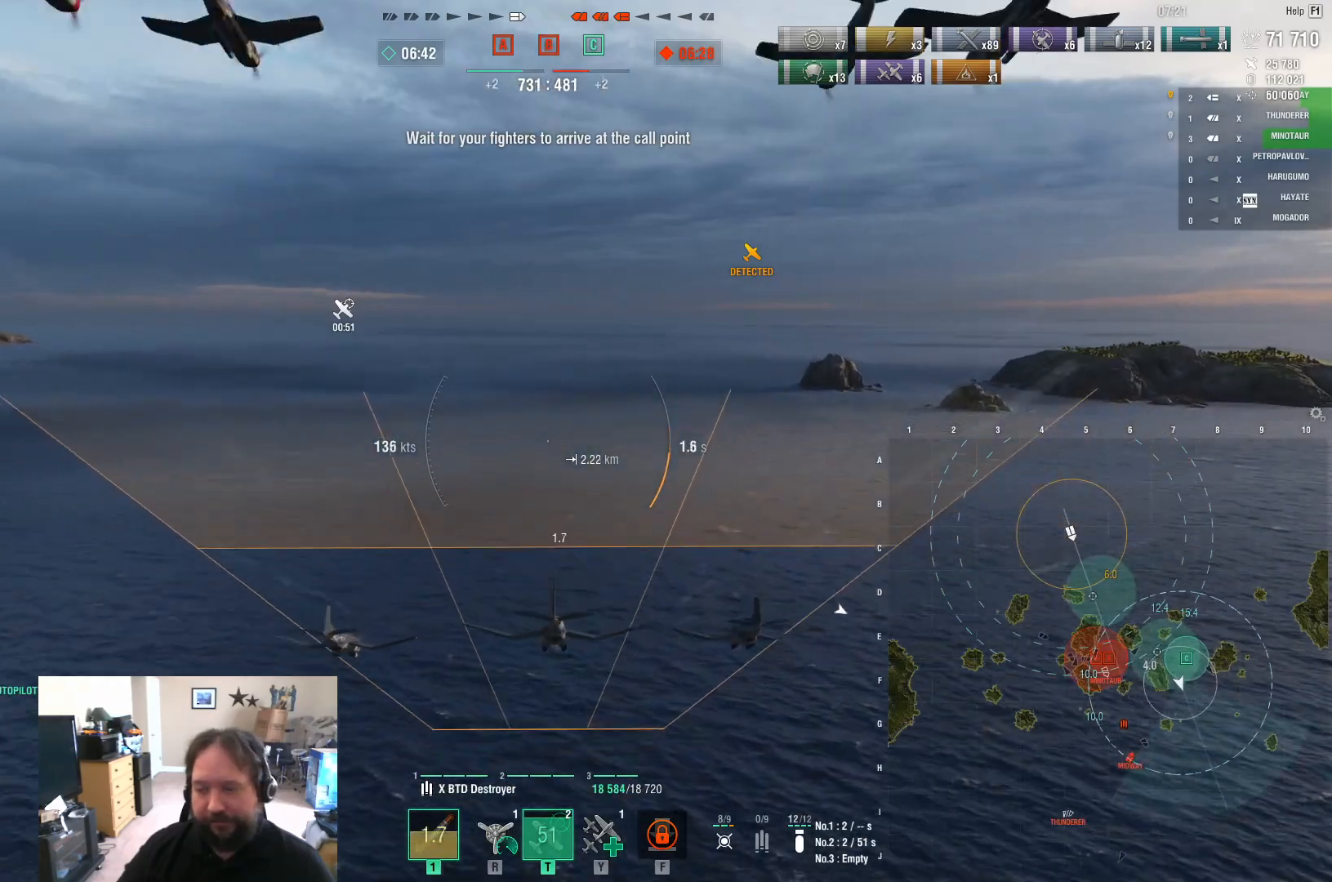
{"keys": [], "mouse": ["left"], "mouse_move": "still", "events": [[33, "mouse_left", "up"], [117, "mouse_left", "down"], [217, "mouse_left", "up"], [300, "mouse_left", "down"], [400, "mouse_left", "up"], [450, "mouse_left", "down"]]}
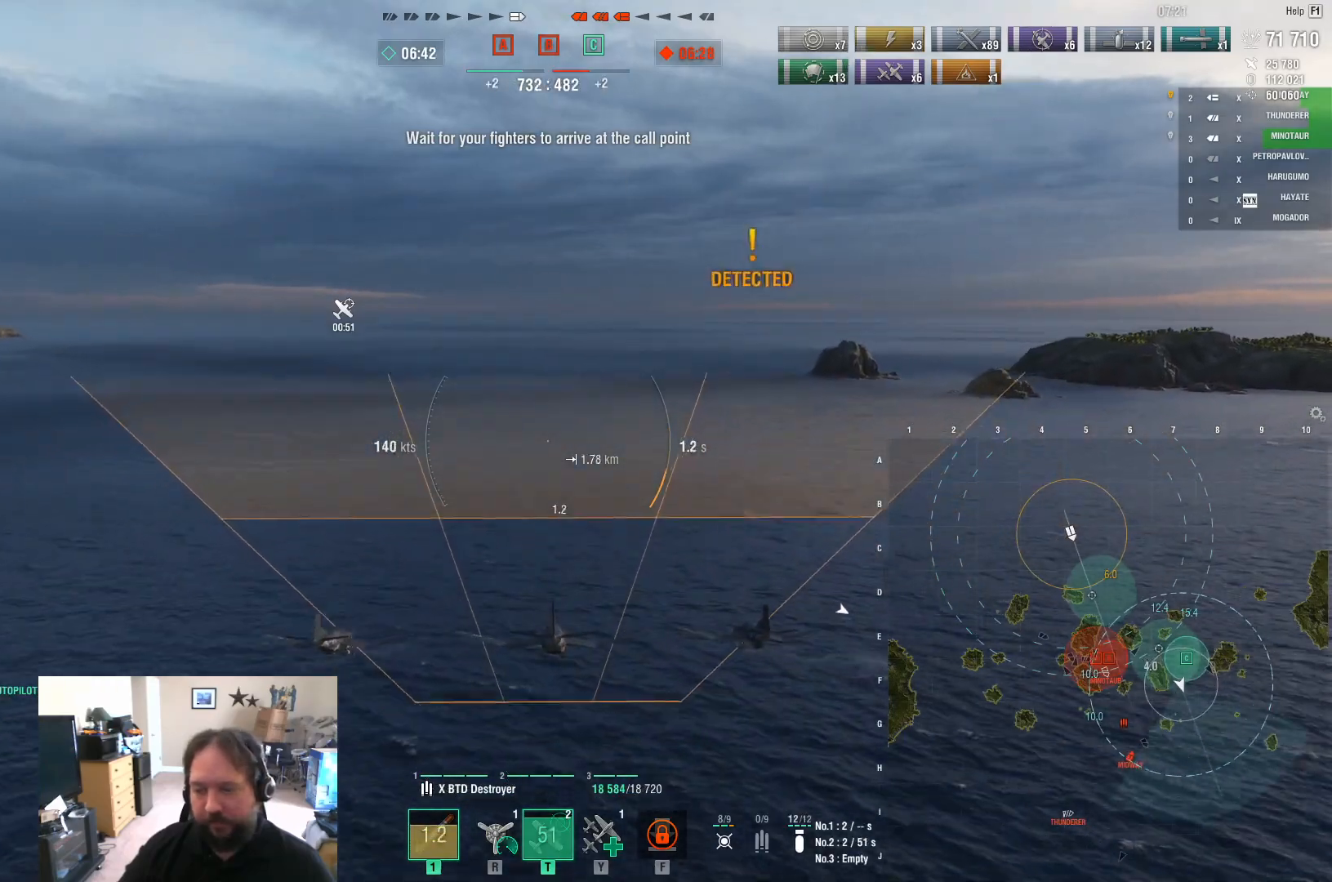
{"keys": [], "mouse": ["left"], "mouse_move": "still", "events": [[83, "mouse_left", "up"], [133, "mouse_left", "down"], [267, "mouse_left", "up"], [317, "mouse_left", "down"], [467, "mouse_left", "up"], [500, "mouse_left", "down"]]}
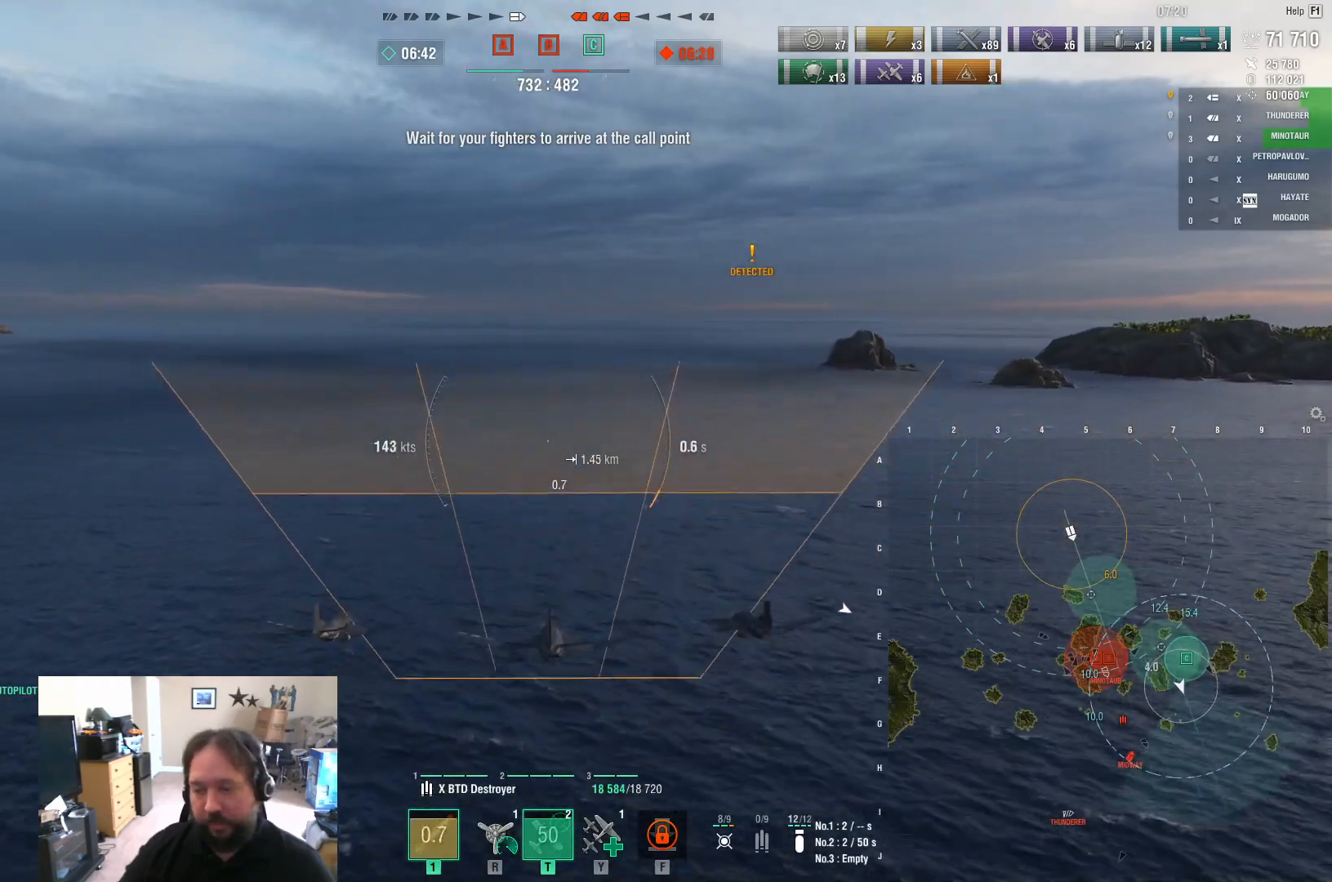
{"keys": [], "mouse": [], "mouse_move": "still", "events": [[100, "mouse_left", "up"], [200, "mouse_left", "down"], [283, "mouse_left", "up"], [333, "mouse_left", "down"], [483, "mouse_left", "up"]]}
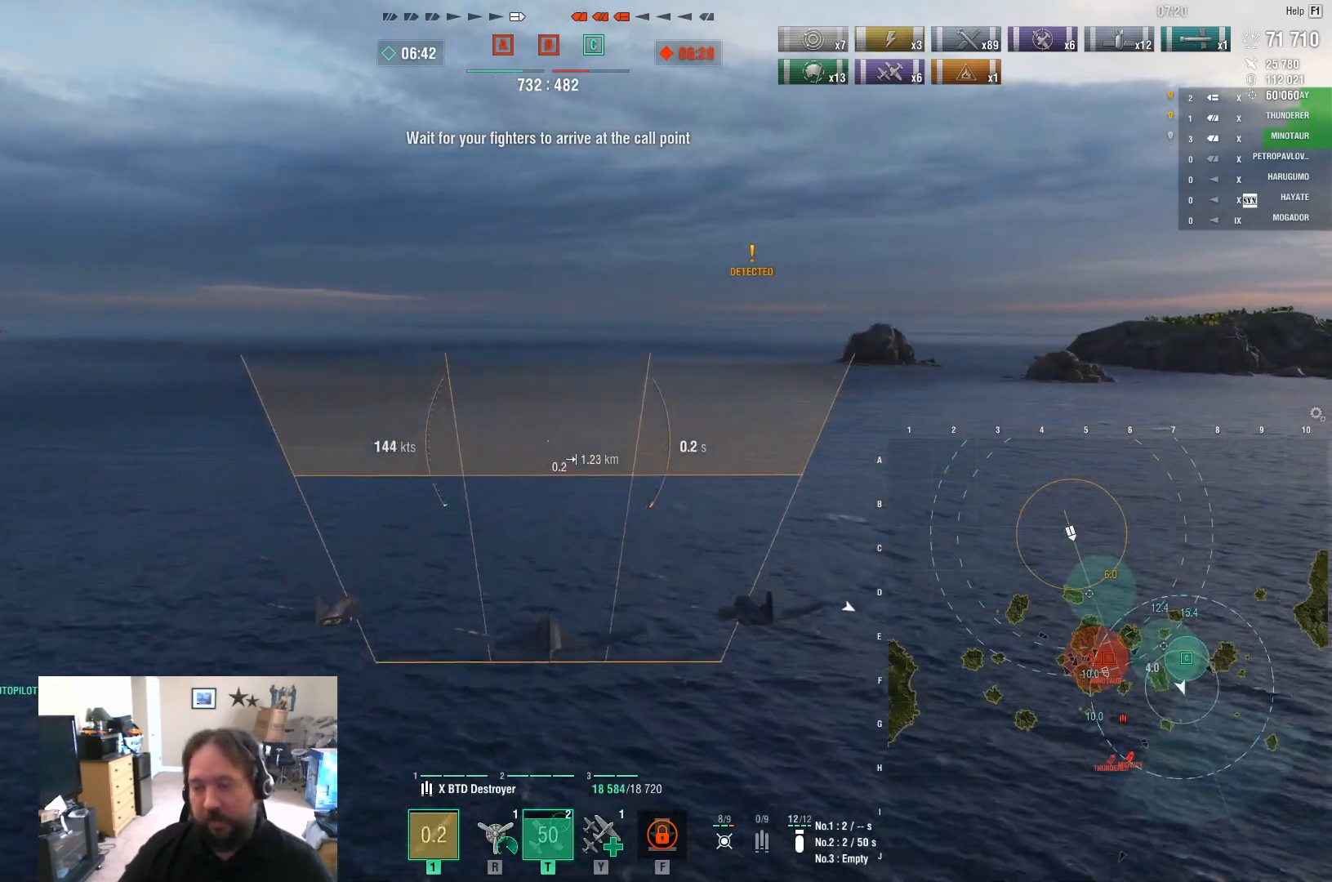
{"keys": [], "mouse": [], "mouse_move": "still", "events": [[17, "mouse_left", "down"], [117, "mouse_left", "up"], [217, "mouse_left", "down"], [300, "mouse_left", "up"], [350, "mouse_left", "down"], [500, "mouse_left", "up"]]}